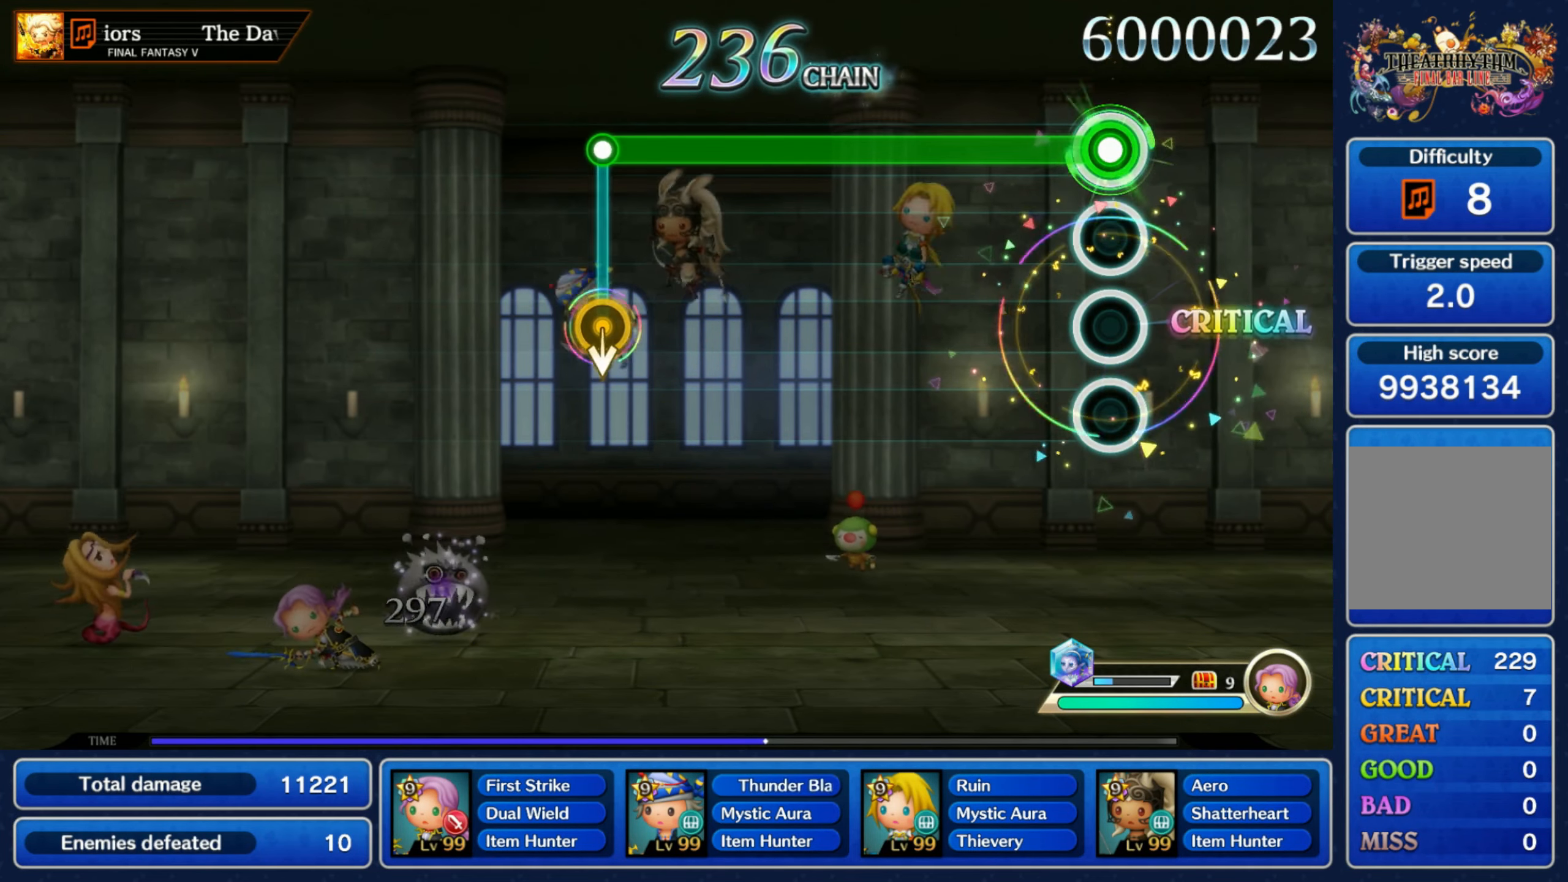
Gameplay with a controller (Nintendo layout); each line is a JSON object with the inputs held at the frame after it (dt_ms = milliseconds from this image to that frame). "events" lists button and stick changes between this image and that frame as [ms after this image, input, new state], when the widget could be followed in between. Not read: L3 R3 SELECT START.
{"dt_ms": 500, "buttons": ["R1"], "left_stick": "center", "right_stick": "center", "events": []}
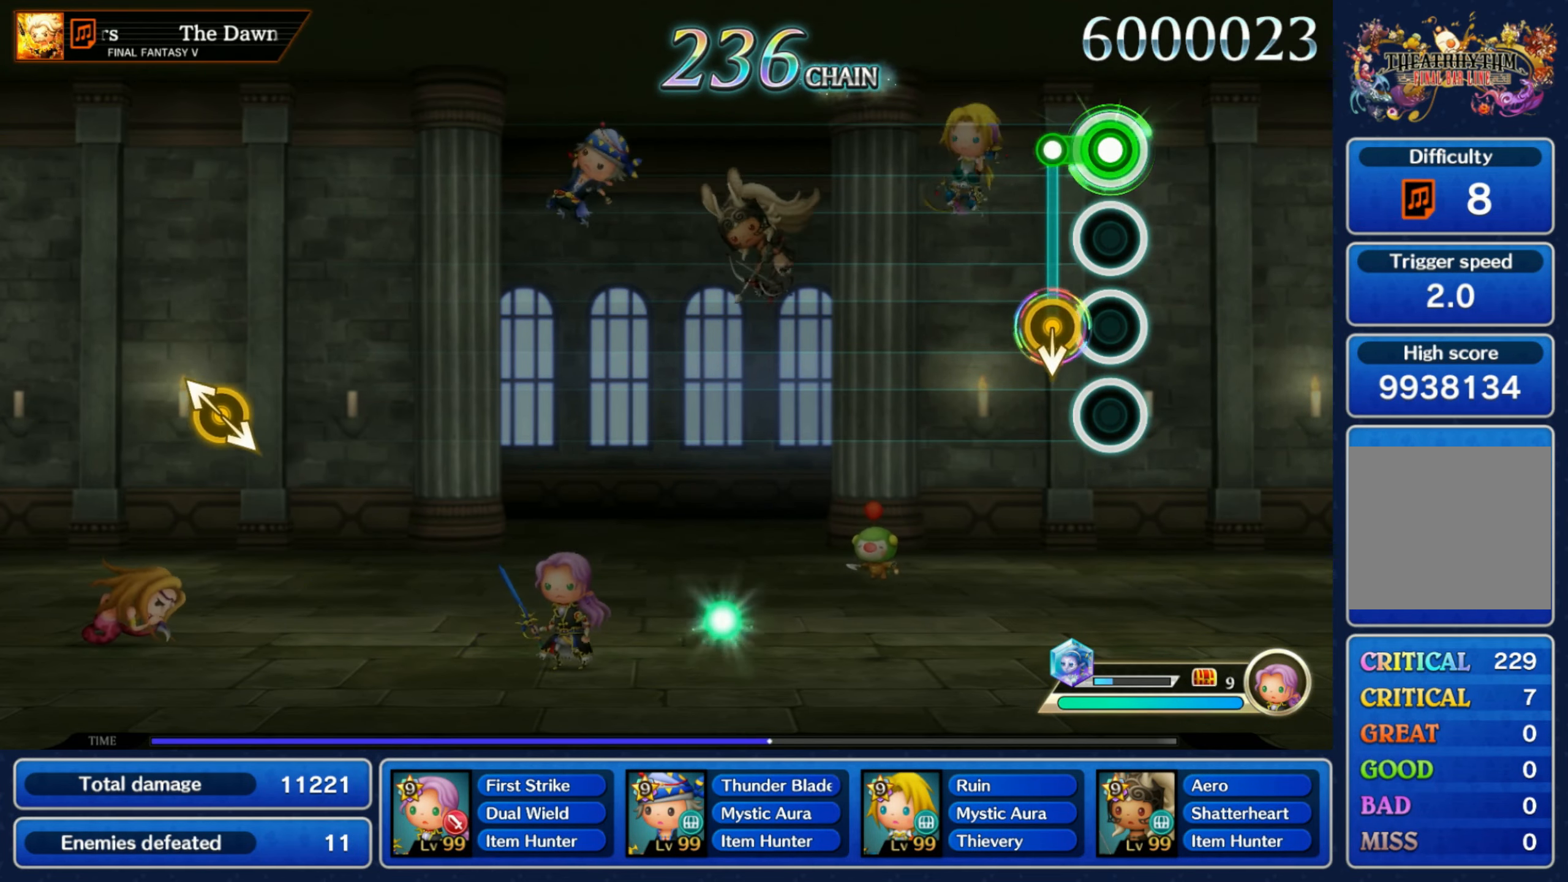
{"dt_ms": 500, "buttons": [], "left_stick": "center", "right_stick": "center", "events": [[84, "R1", "up"], [84, "left_stick", "down"], [250, "left_stick", "center"]]}
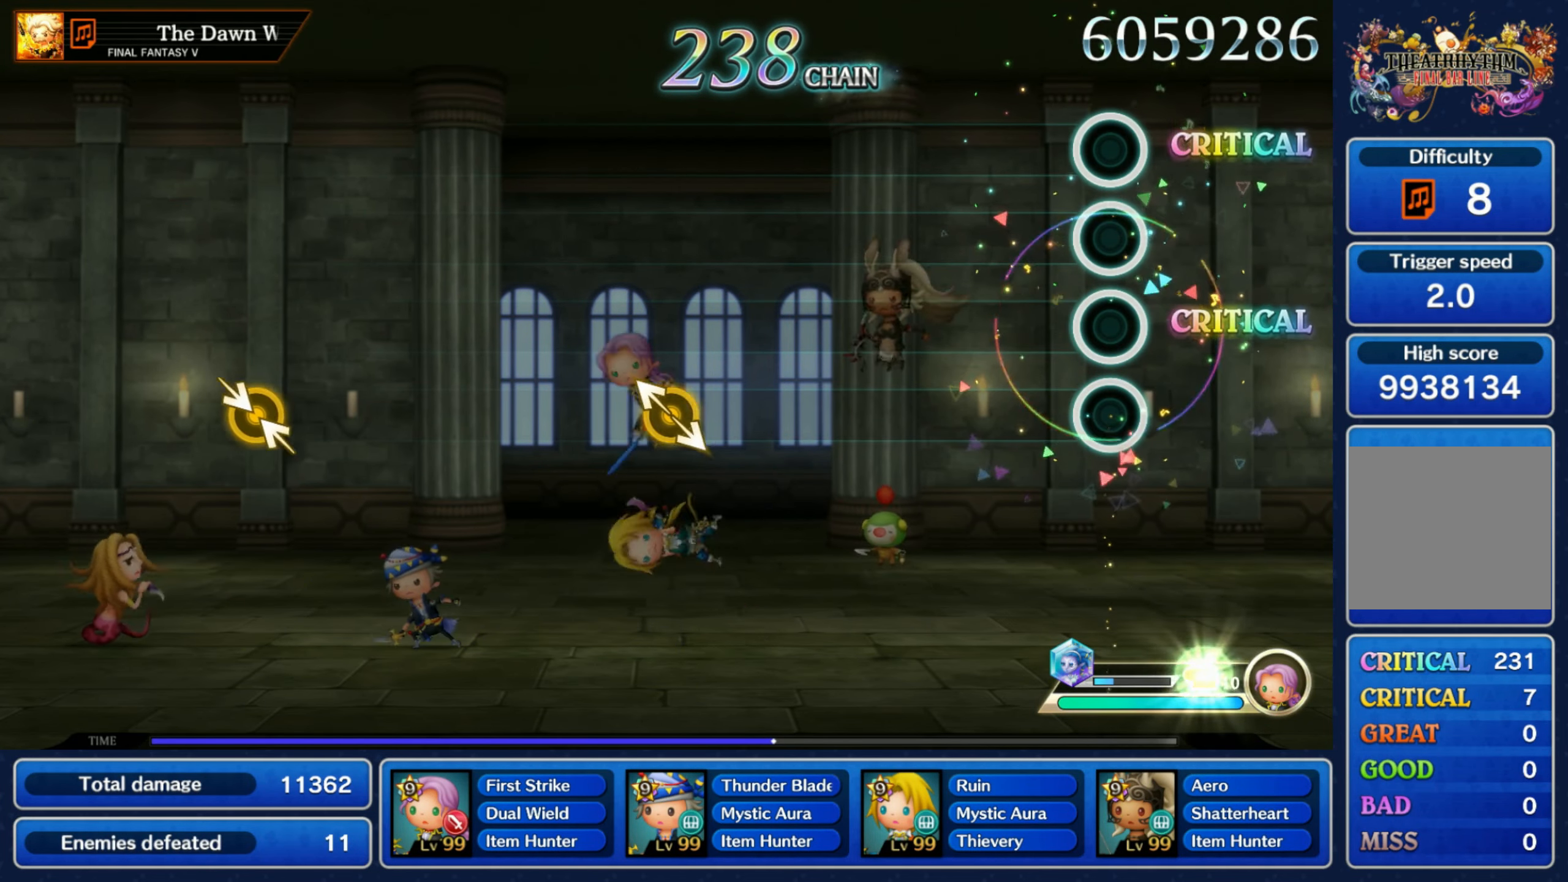
{"dt_ms": 500, "buttons": [], "left_stick": "center", "right_stick": "center", "events": []}
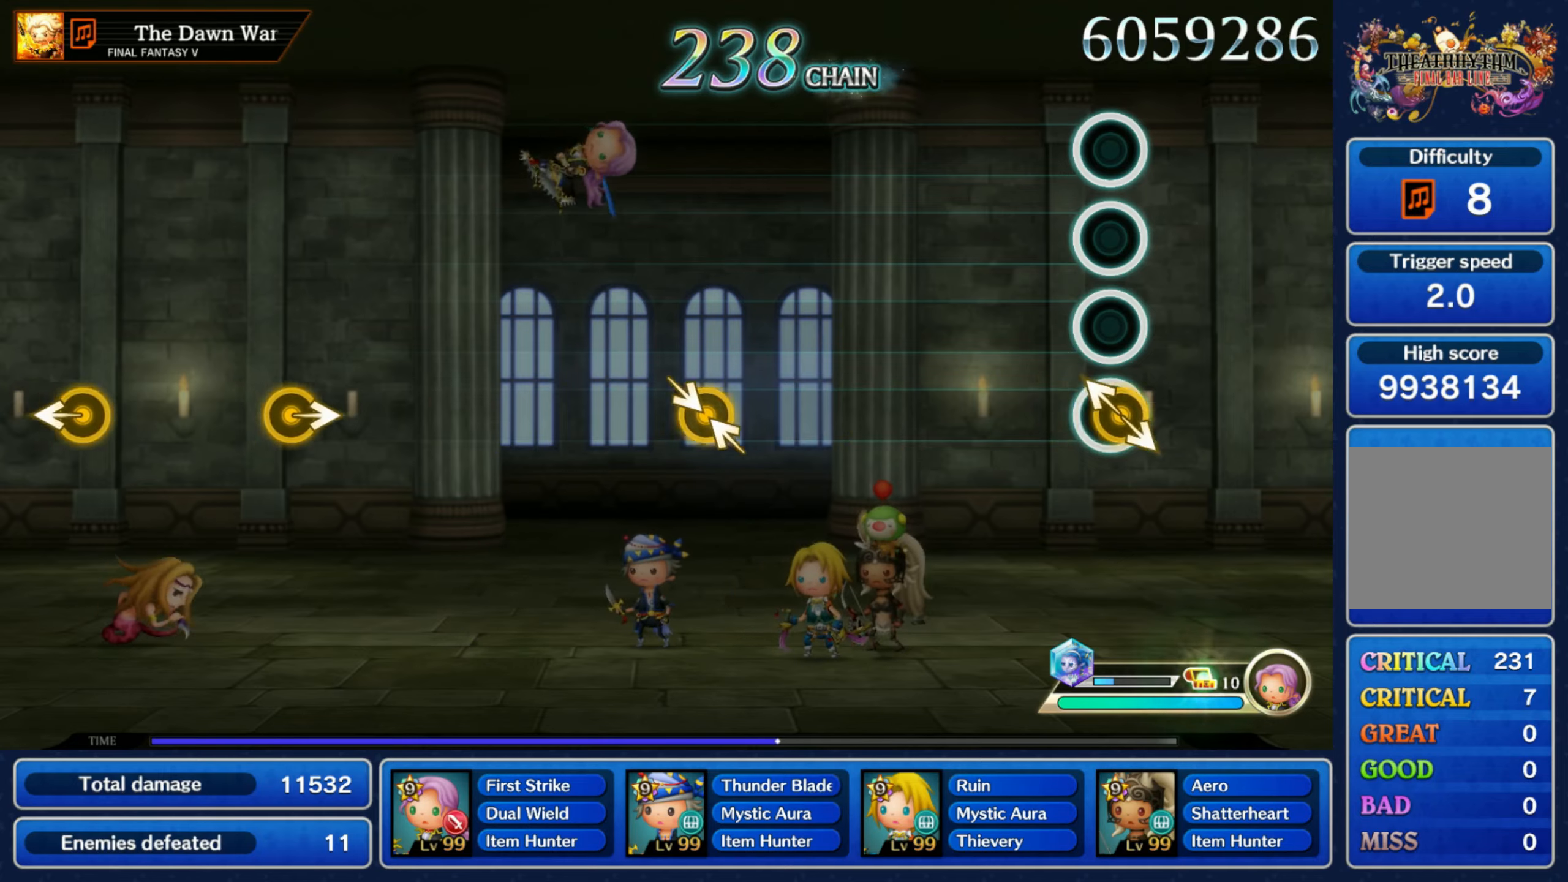
{"dt_ms": 1000, "buttons": [], "left_stick": "right", "right_stick": "center"}
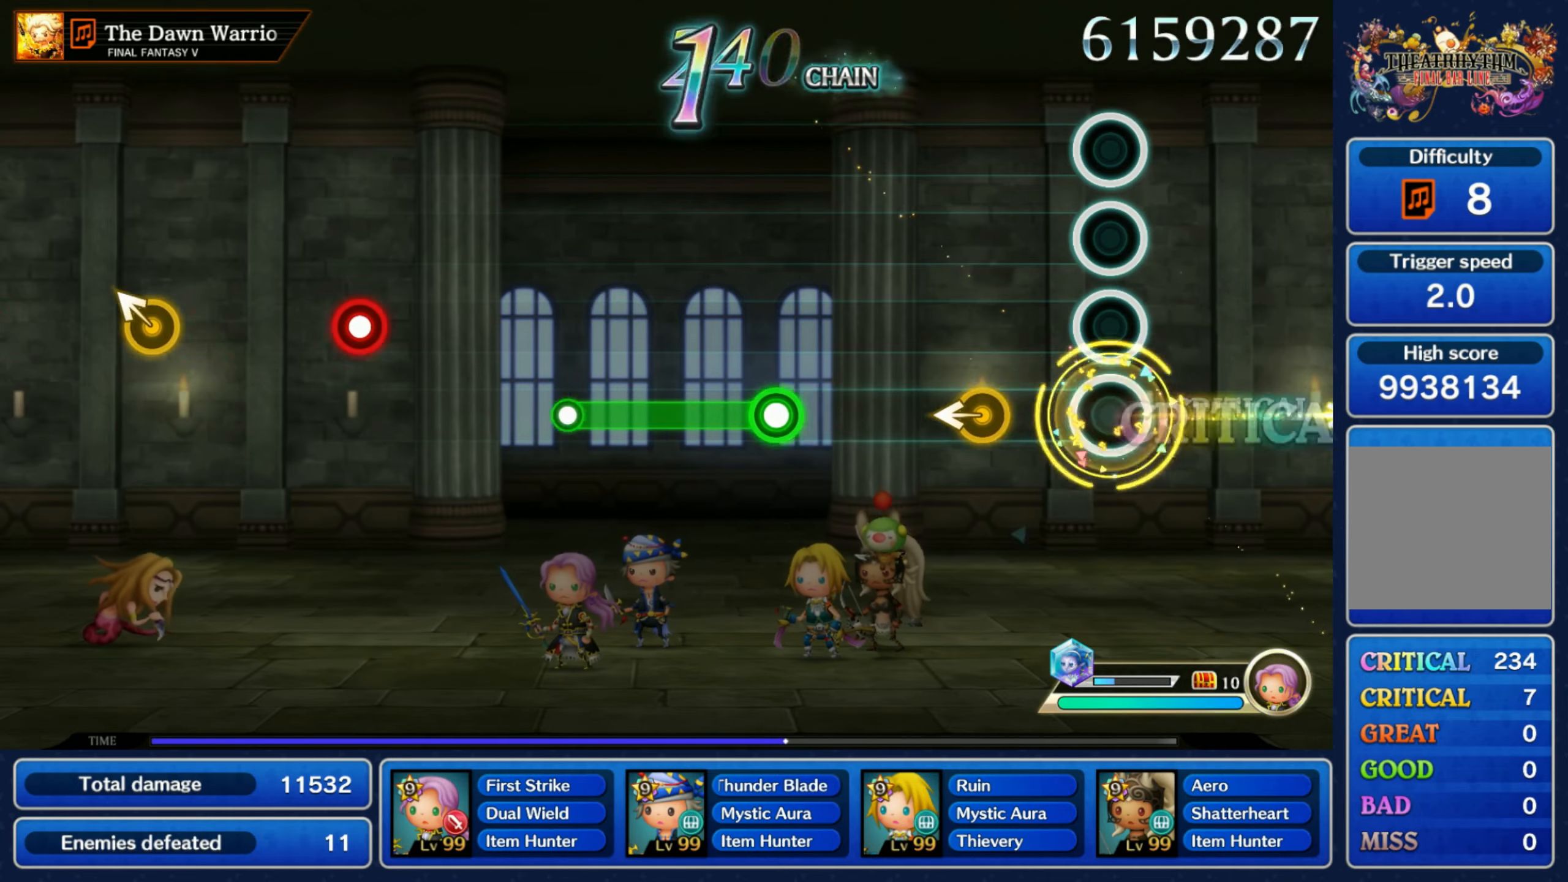
{"dt_ms": 500, "buttons": ["R1"], "left_stick": "center", "right_stick": "center", "events": [[50, "left_stick", "center"], [133, "left_stick", "left"], [283, "left_stick", "center"], [383, "R1", "down"]]}
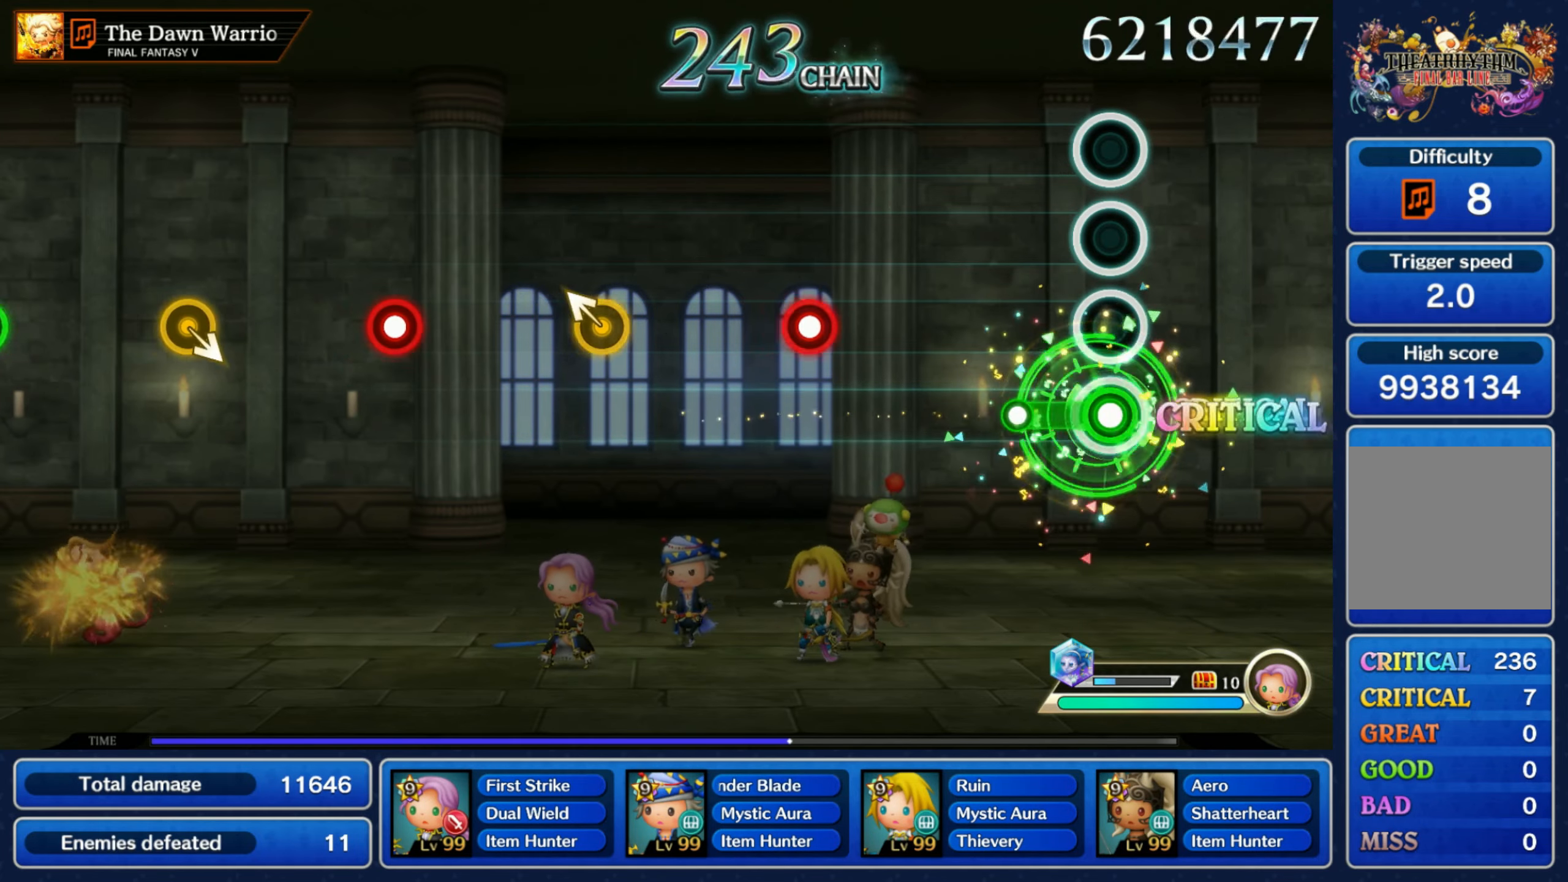
{"dt_ms": 500, "buttons": [], "left_stick": "center", "right_stick": "center", "events": [[133, "R1", "up"], [333, "R1", "down"], [466, "R1", "up"]]}
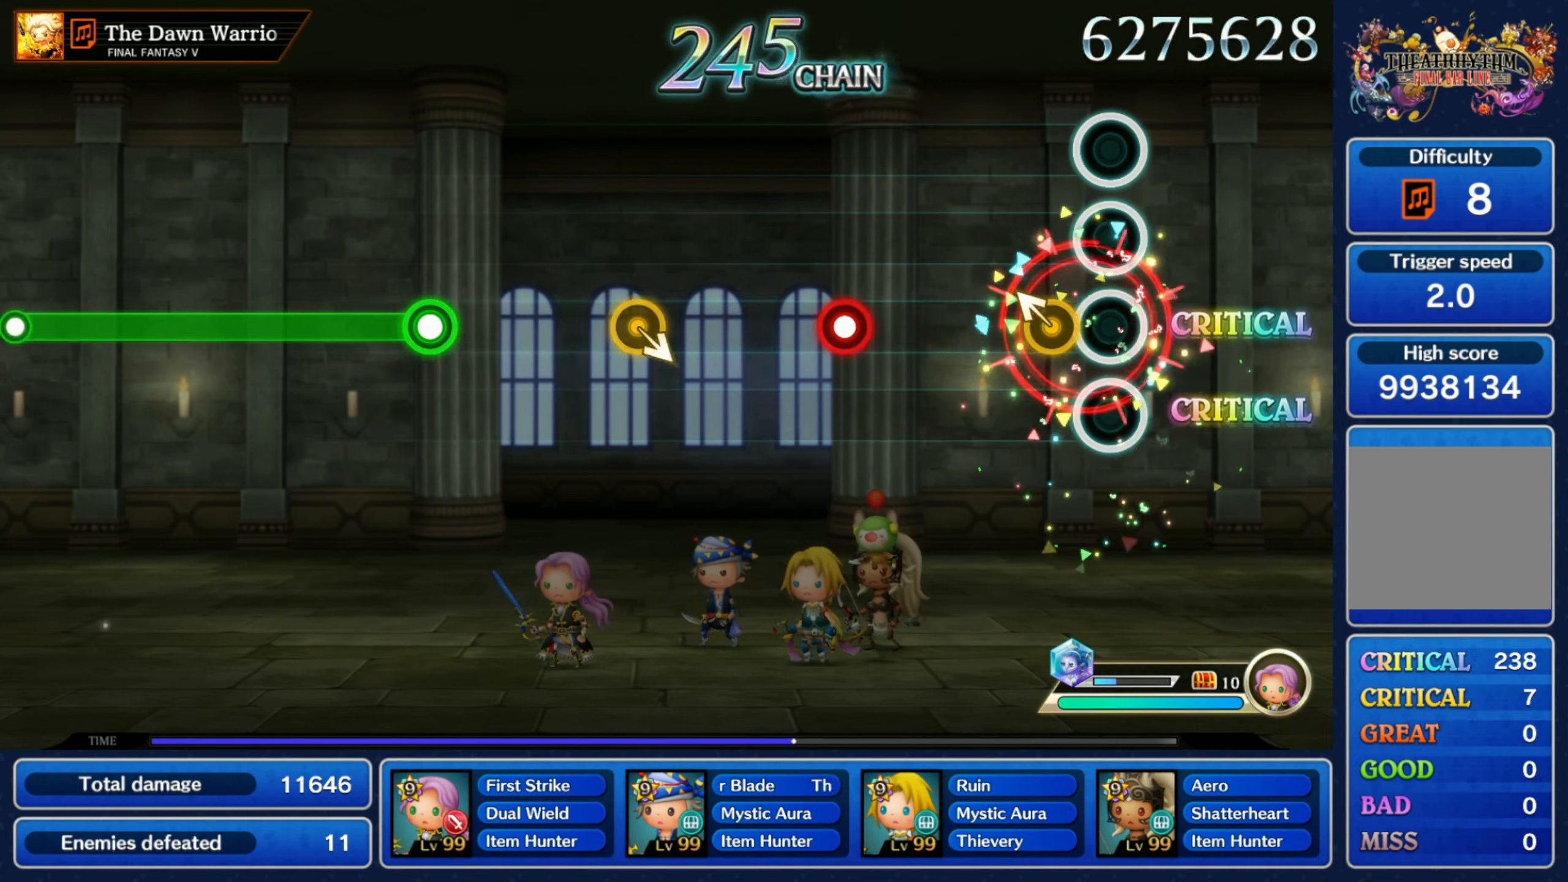
{"dt_ms": 500, "buttons": [], "left_stick": "center", "right_stick": "center", "events": [[83, "left_stick", "up-left"], [216, "left_stick", "center"], [300, "R1", "down"], [450, "R1", "up"]]}
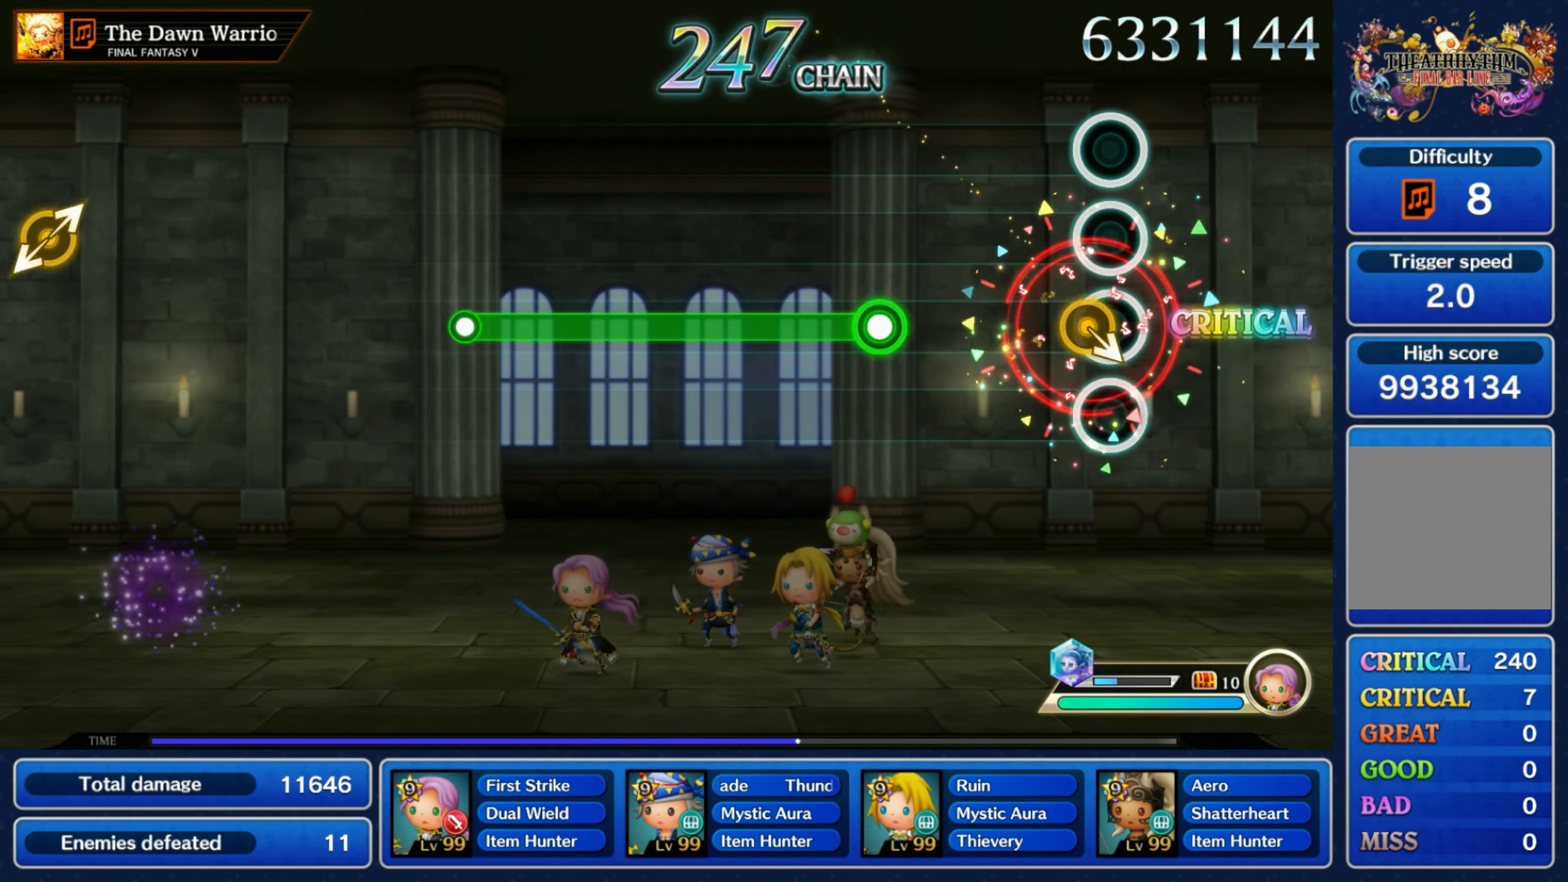
{"dt_ms": 500, "buttons": ["R1"], "left_stick": "center", "right_stick": "center", "events": [[33, "left_stick", "down-right"], [216, "left_stick", "center"], [283, "R1", "down"]]}
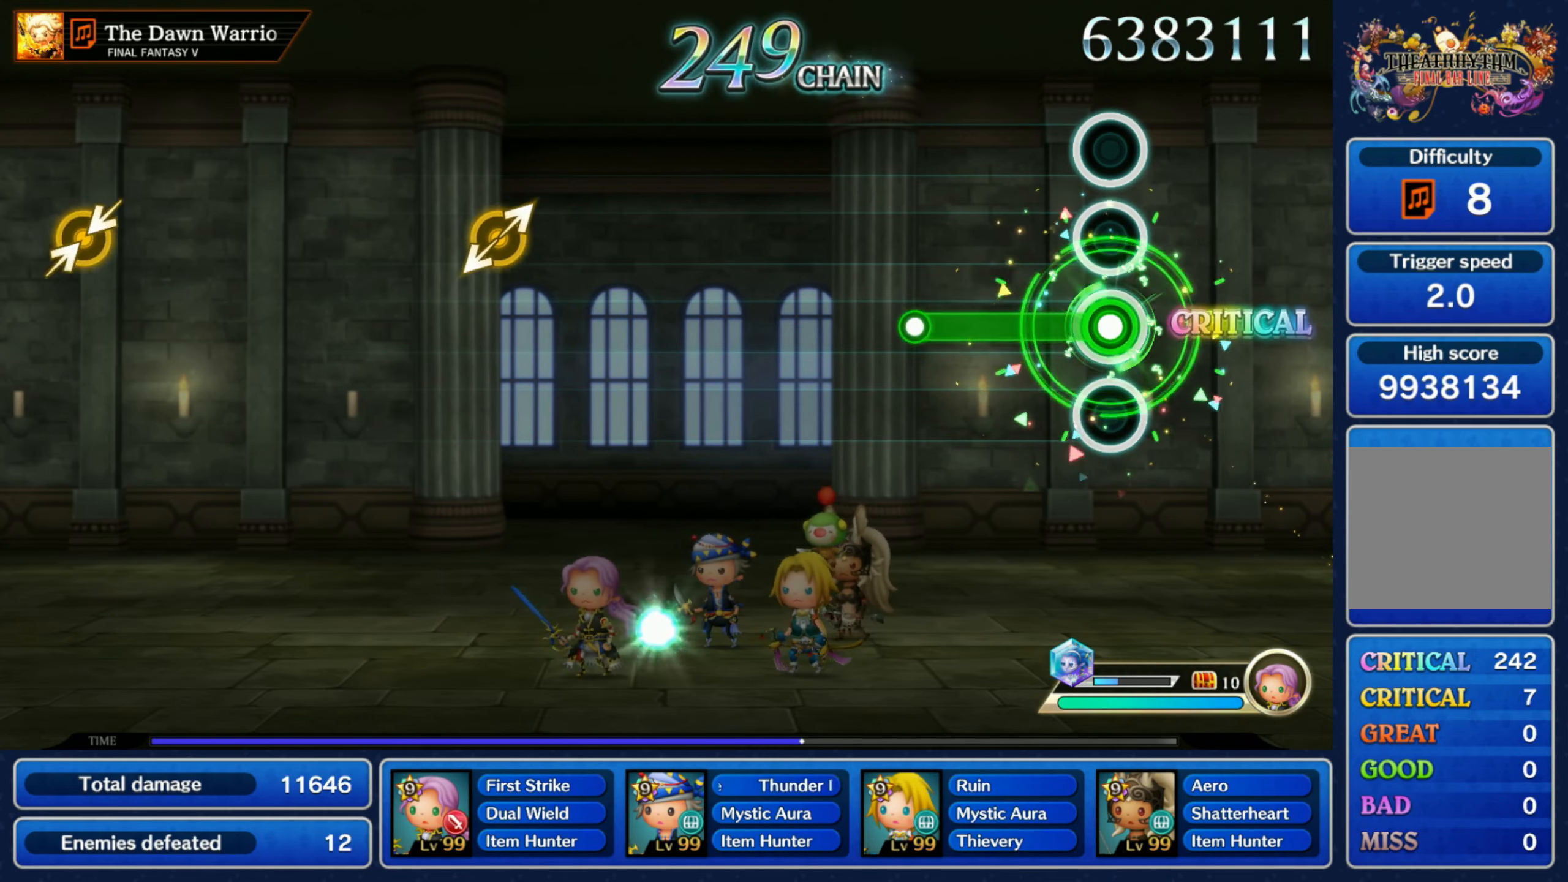
{"dt_ms": 500, "buttons": [], "left_stick": "center", "right_stick": "center", "events": [[250, "R1", "up"]]}
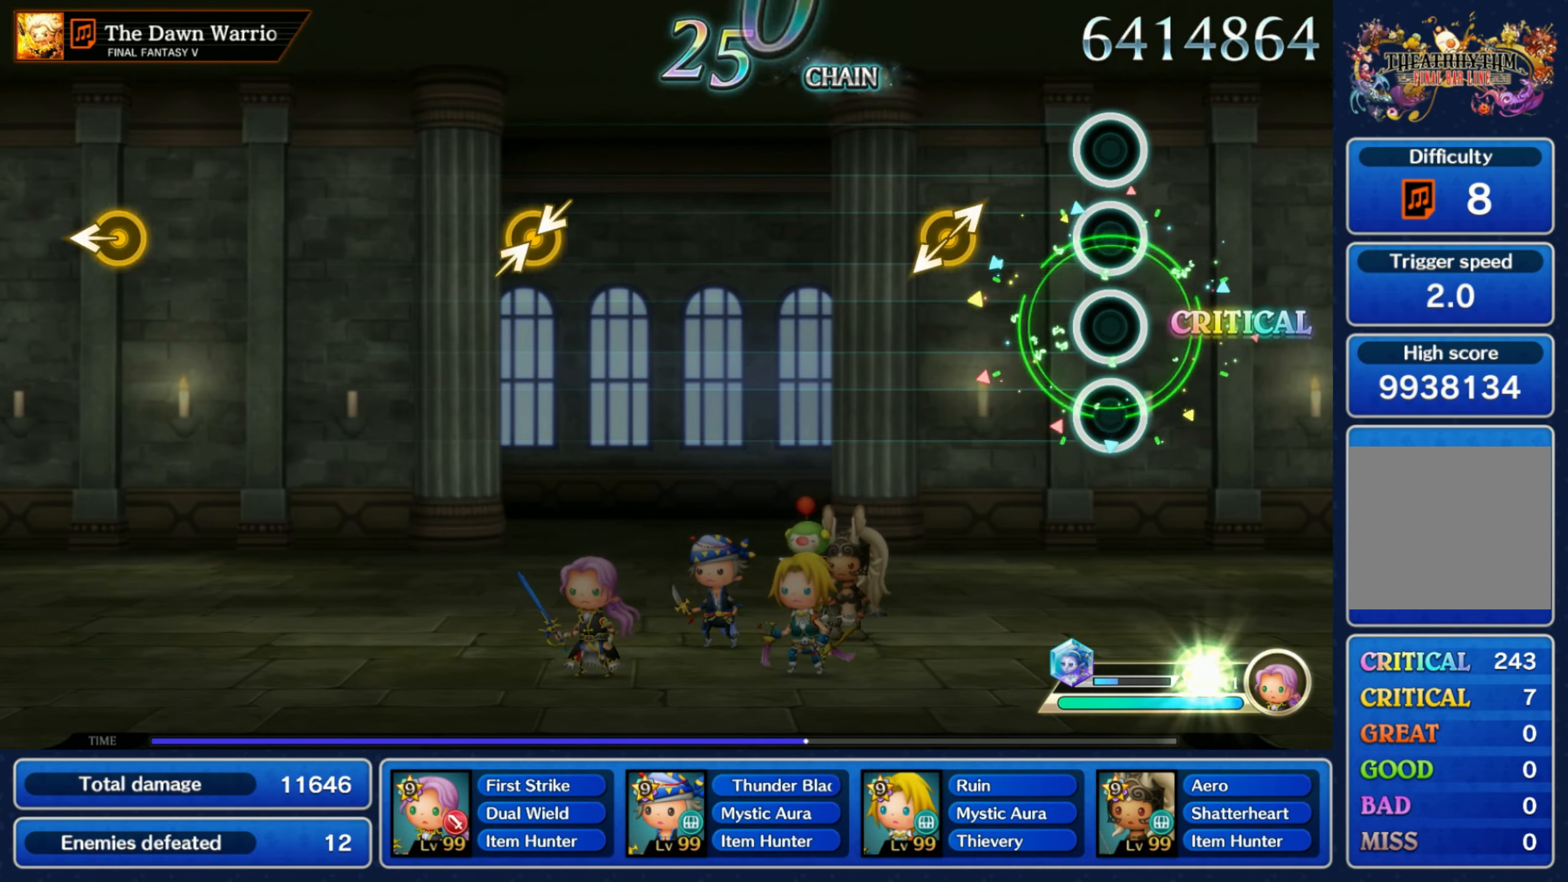
{"dt_ms": 500, "buttons": [], "left_stick": "center", "right_stick": "center", "events": [[183, "right_stick", "up-right"], [300, "left_stick", "down"], [333, "right_stick", "center"], [350, "left_stick", "center"]]}
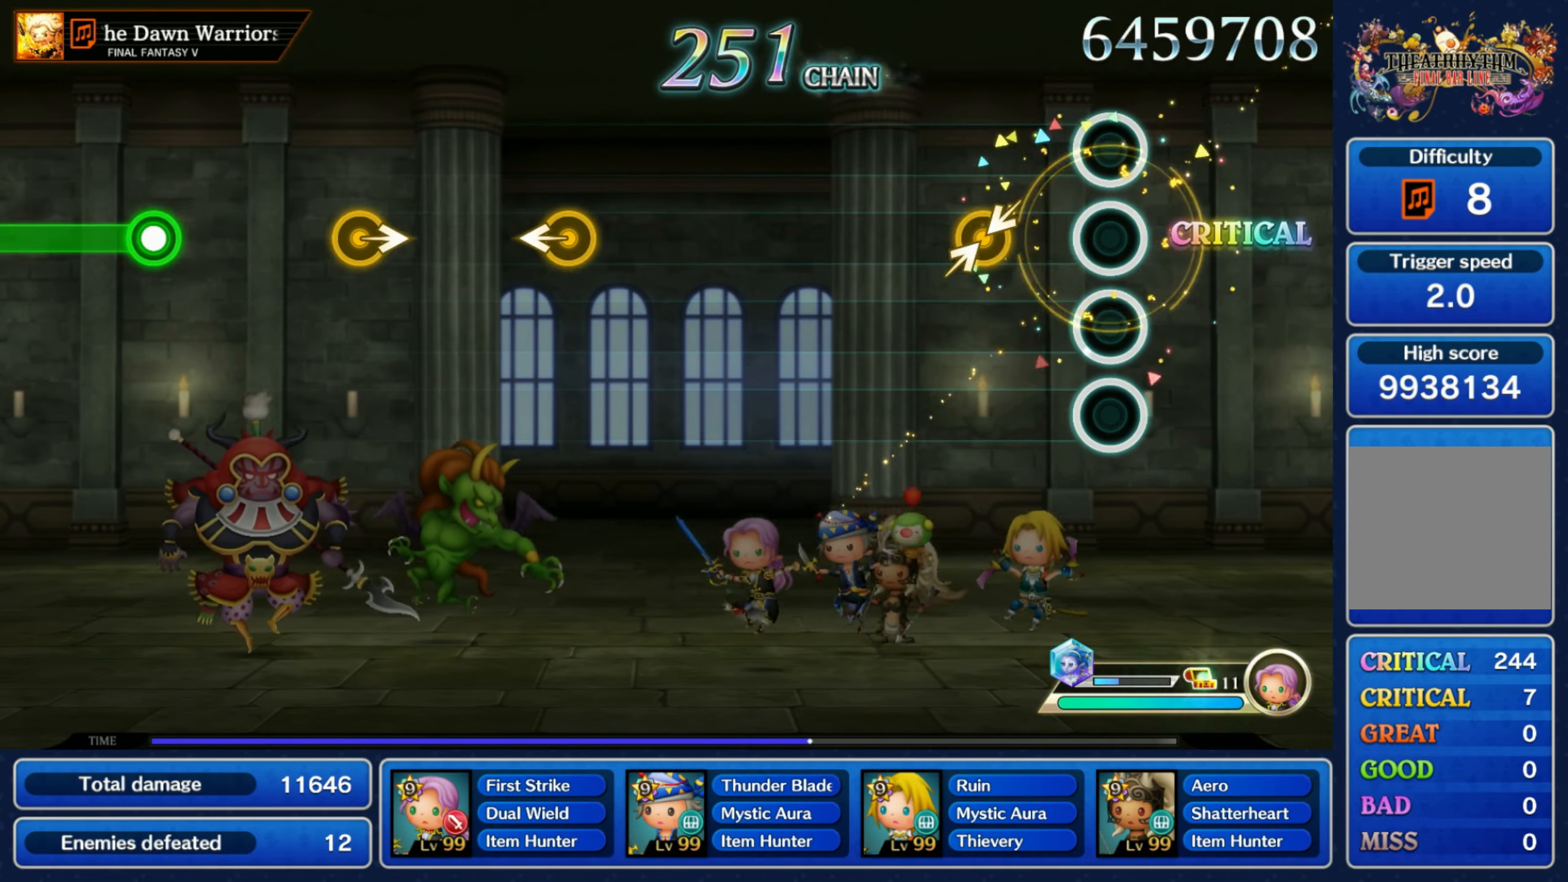
{"dt_ms": 500, "buttons": [], "left_stick": "center", "right_stick": "center", "events": [[150, "right_stick", "right"], [166, "left_stick", "down-left"], [316, "left_stick", "center"], [316, "right_stick", "center"]]}
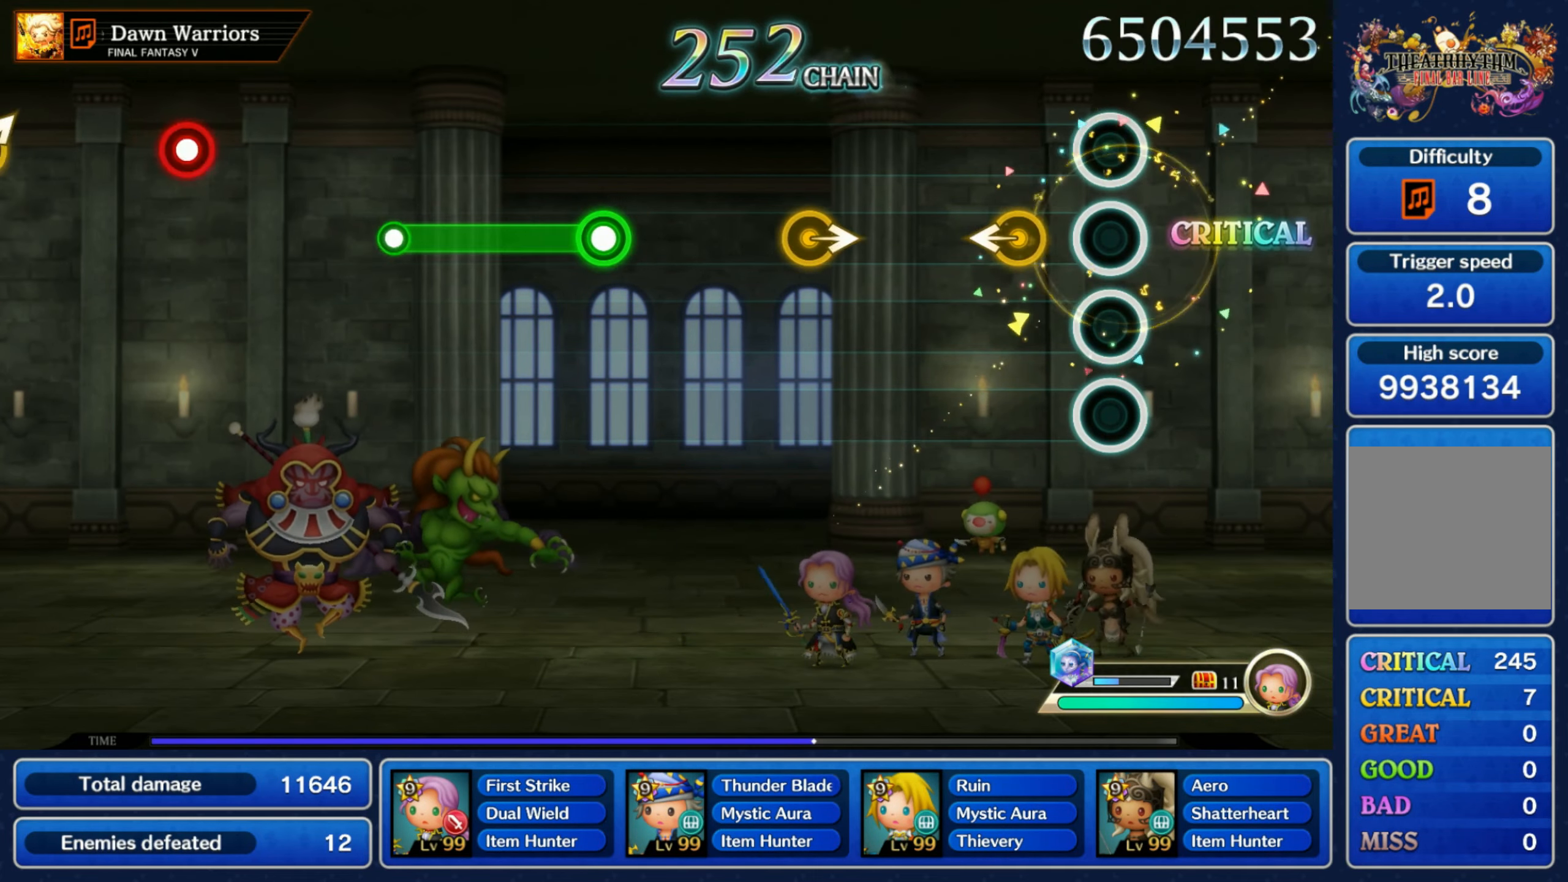
{"dt_ms": 500, "buttons": [], "left_stick": "center", "right_stick": "center", "events": [[100, "left_stick", "left"], [216, "left_stick", "center"], [350, "left_stick", "right"], [483, "left_stick", "center"]]}
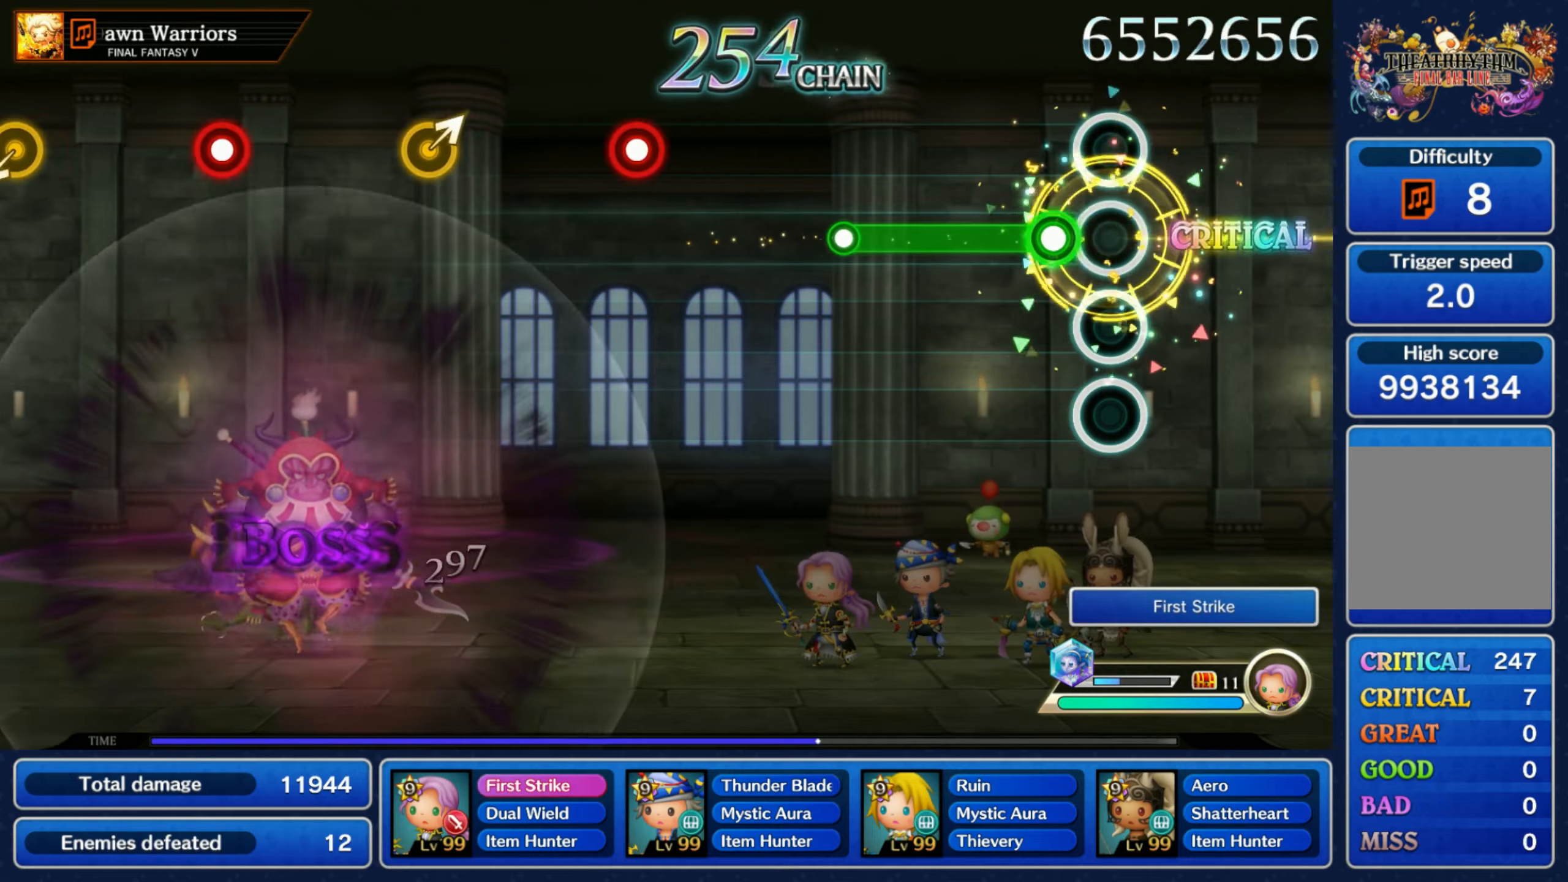
{"dt_ms": 500, "buttons": [], "left_stick": "center", "right_stick": "center", "events": [[100, "R1", "down"], [333, "R1", "up"]]}
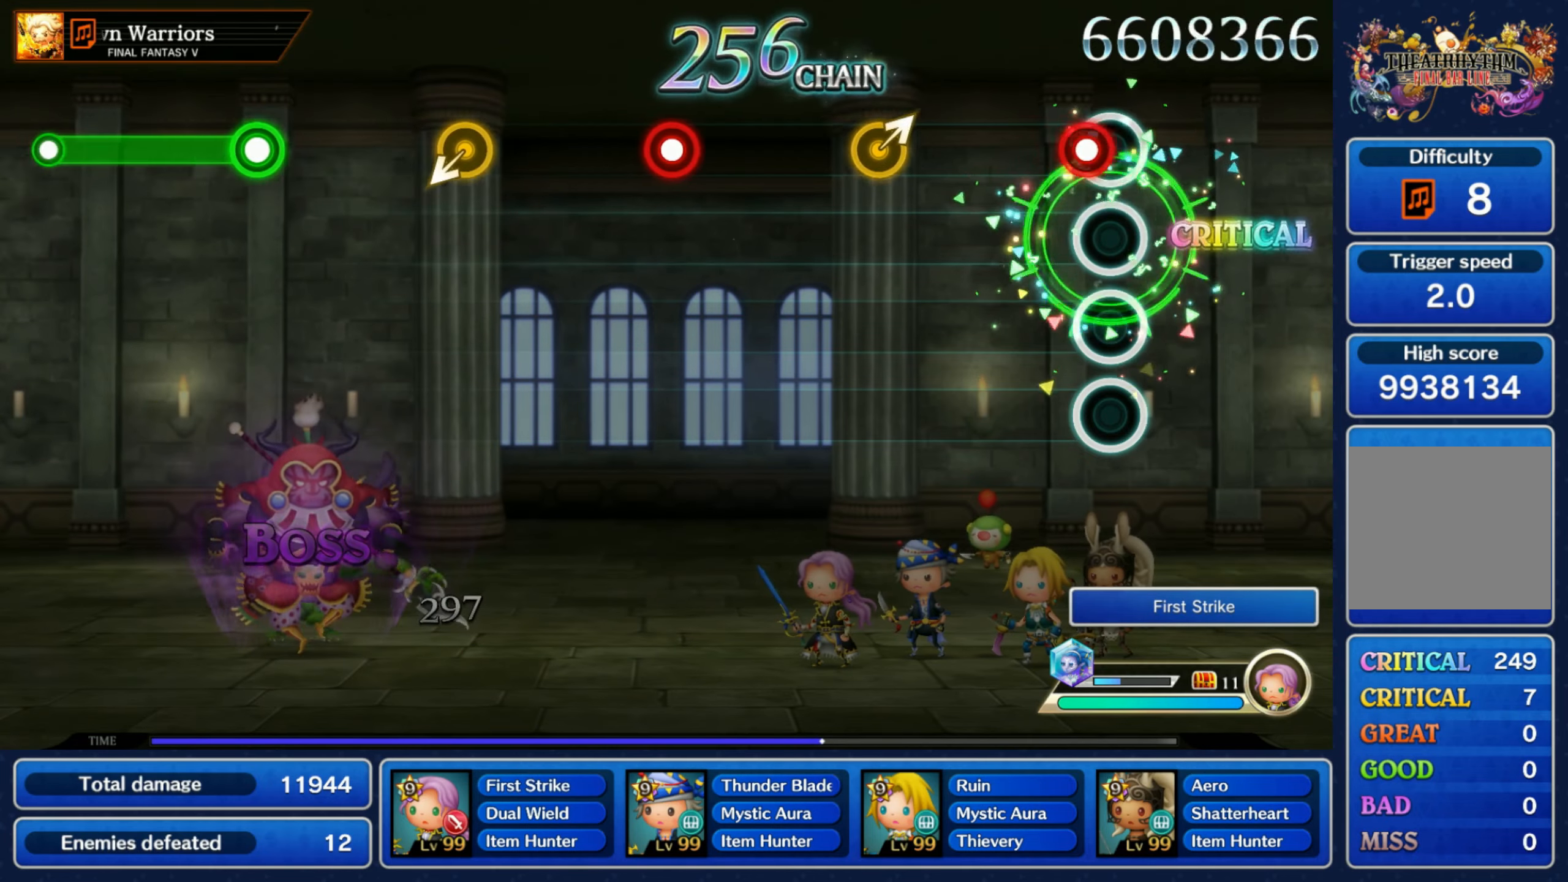
{"dt_ms": 500, "buttons": [], "left_stick": "center", "right_stick": "center", "events": [[50, "R1", "down"], [233, "R1", "up"], [283, "left_stick", "up-right"], [417, "left_stick", "center"]]}
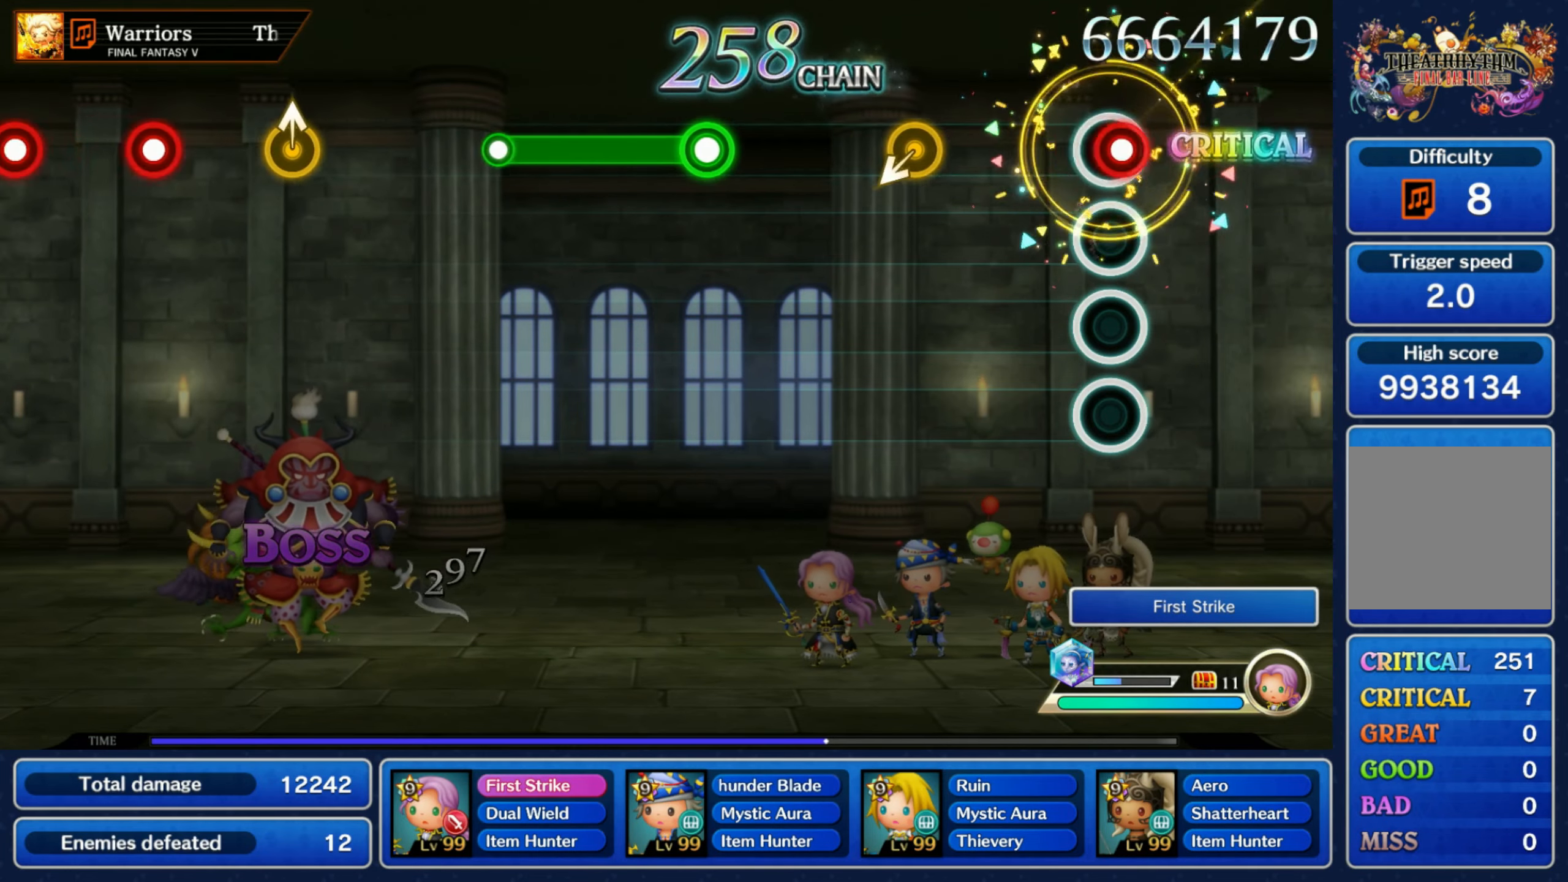
{"dt_ms": 500, "buttons": ["R1"], "left_stick": "center", "right_stick": "center", "events": [[17, "R1", "down"], [167, "R1", "up"], [467, "R1", "down"]]}
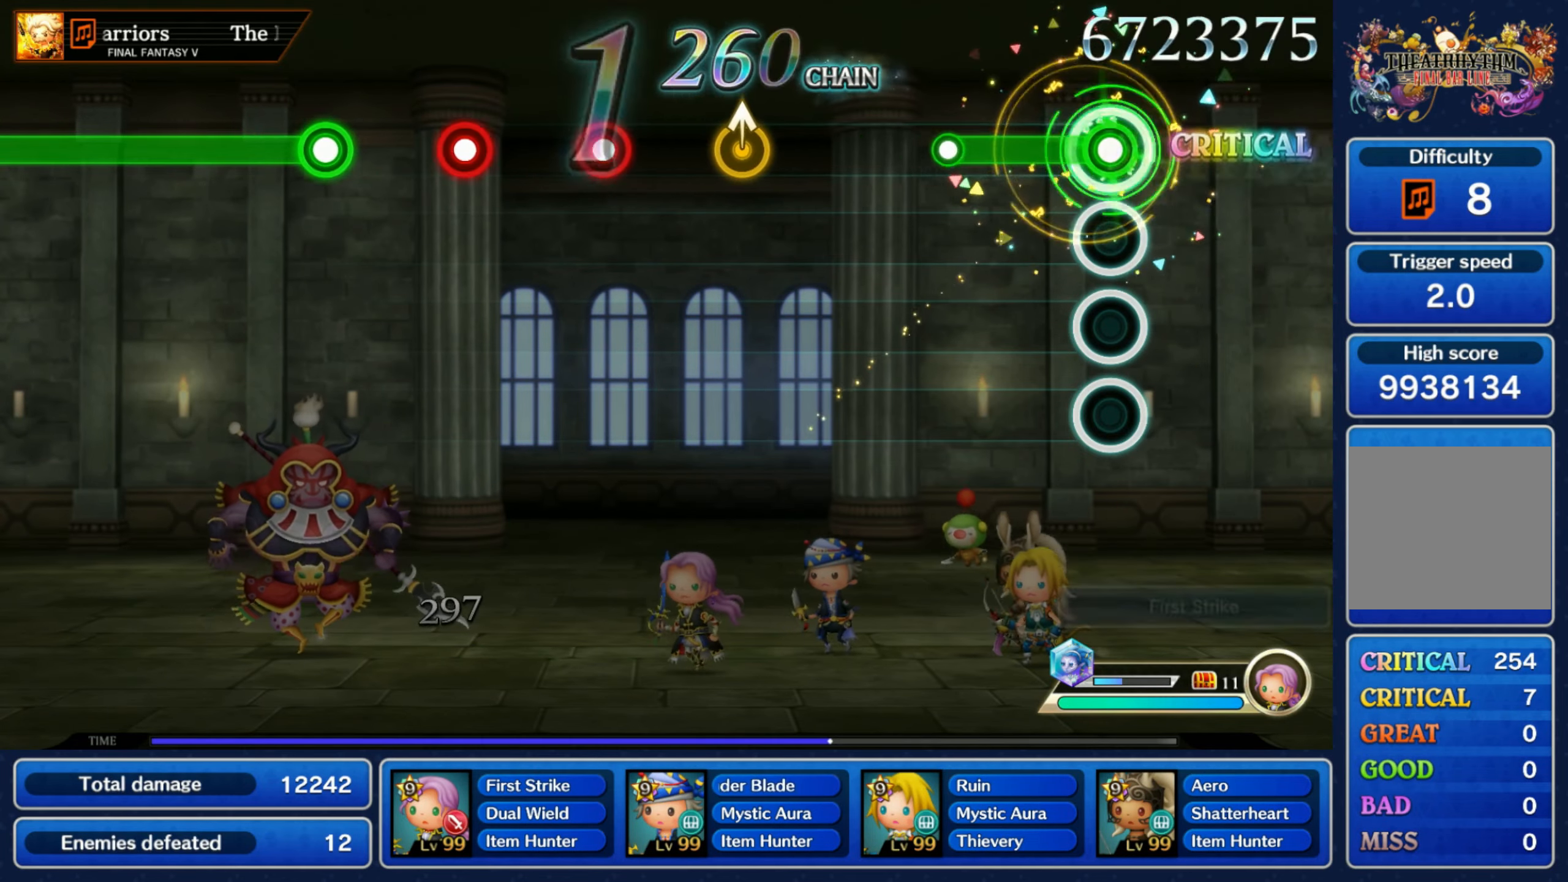
{"dt_ms": 500, "buttons": [], "left_stick": "up", "right_stick": "center", "events": [[217, "R1", "up"], [500, "left_stick", "up"]]}
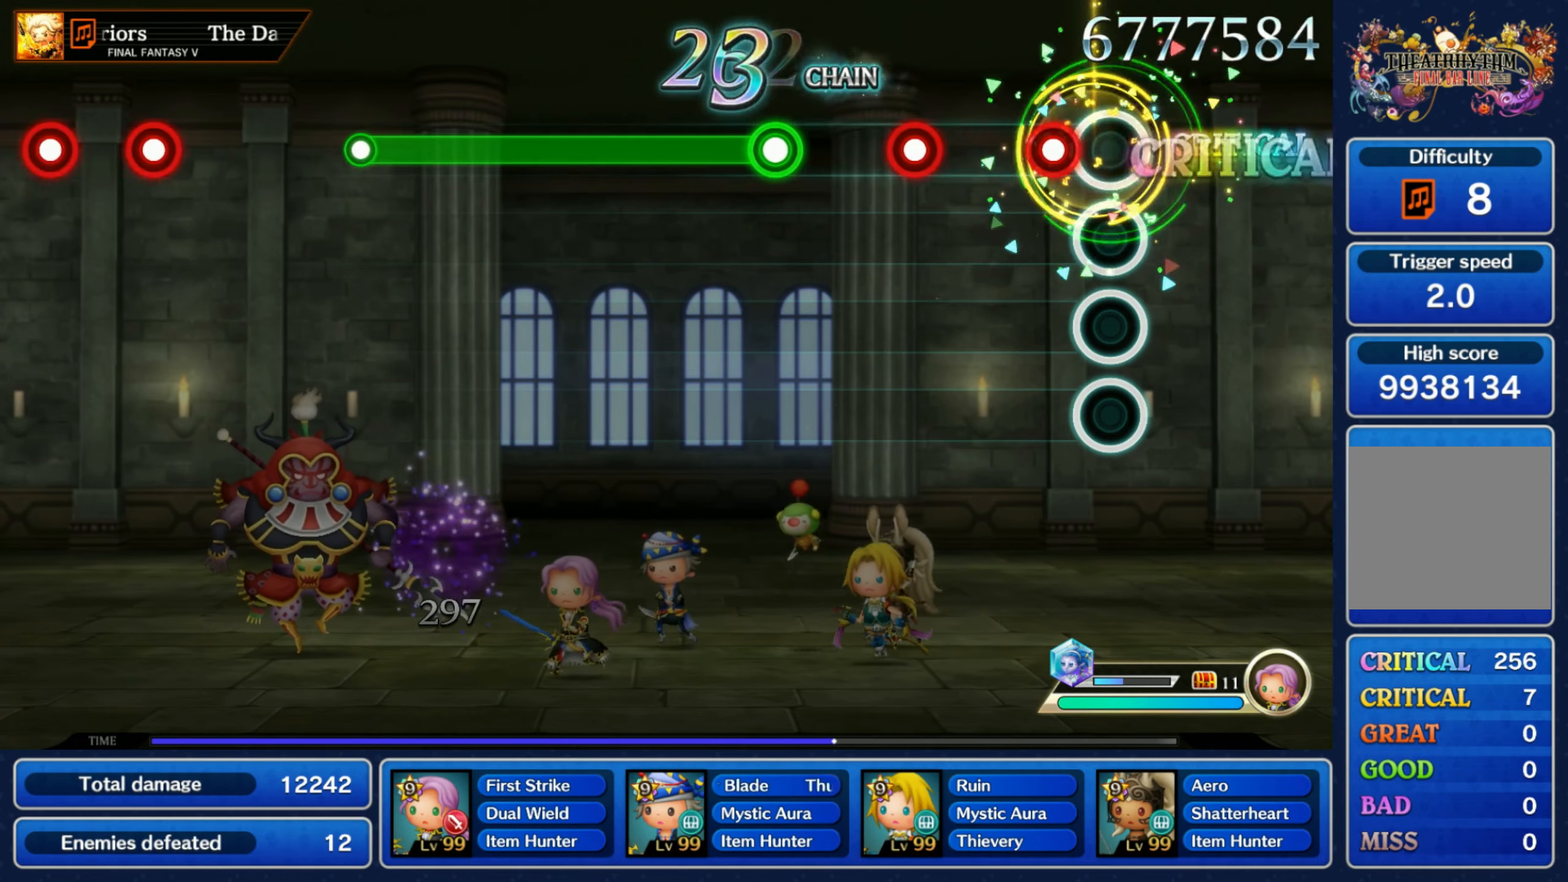
{"dt_ms": 500, "buttons": ["R1"], "left_stick": "center", "right_stick": "center", "events": [[50, "left_stick", "center"], [67, "R1", "down"], [133, "R1", "up"], [233, "R1", "down"], [300, "R1", "up"], [383, "R1", "down"]]}
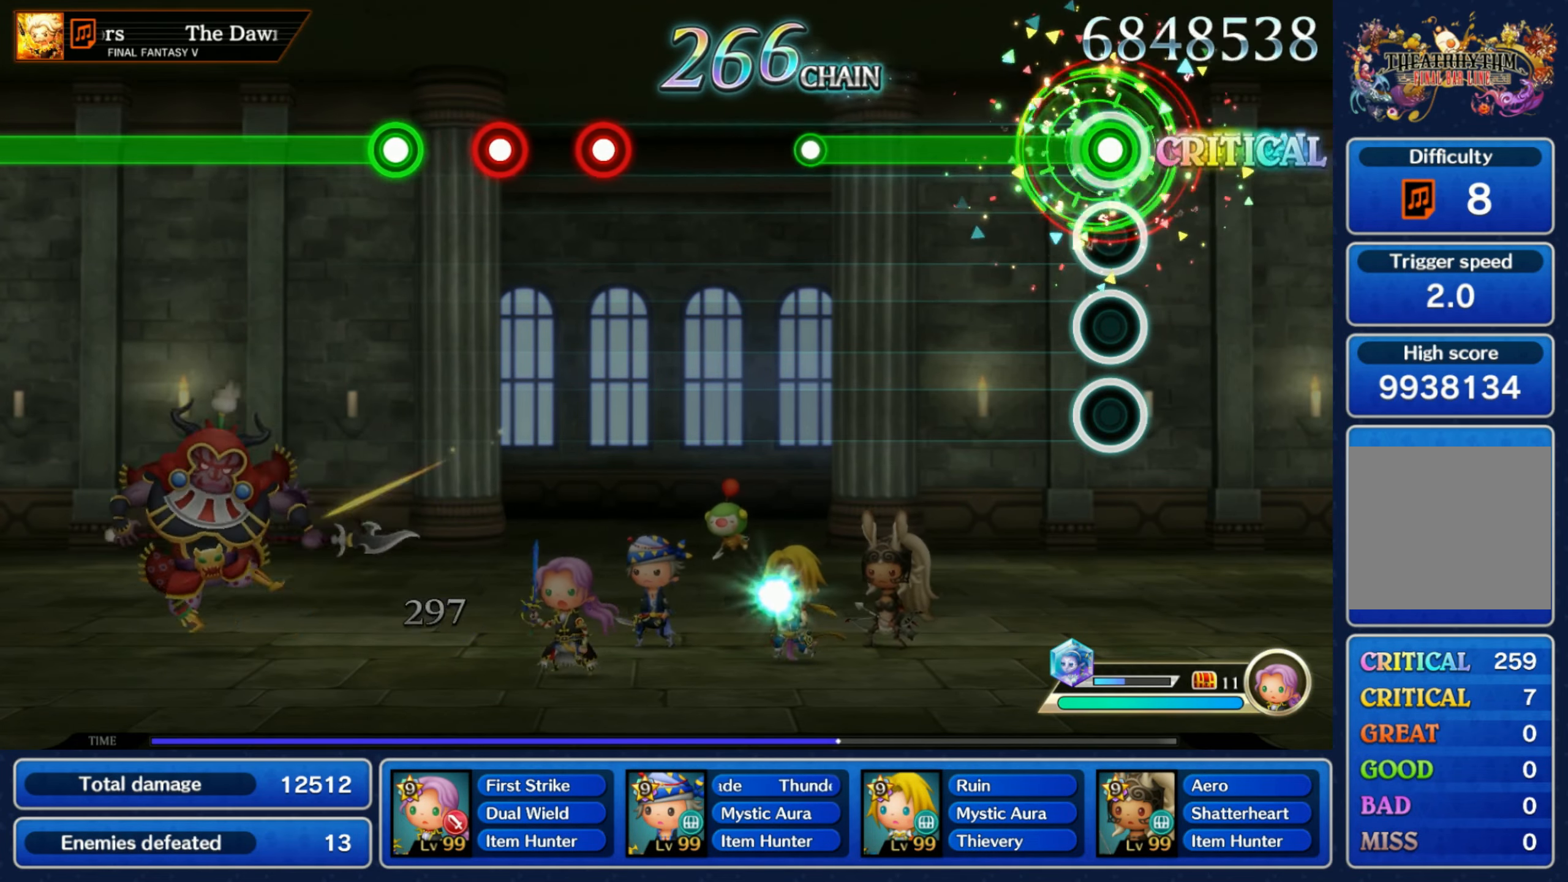
{"dt_ms": 500, "buttons": [], "left_stick": "center", "right_stick": "center", "events": [[367, "R1", "up"]]}
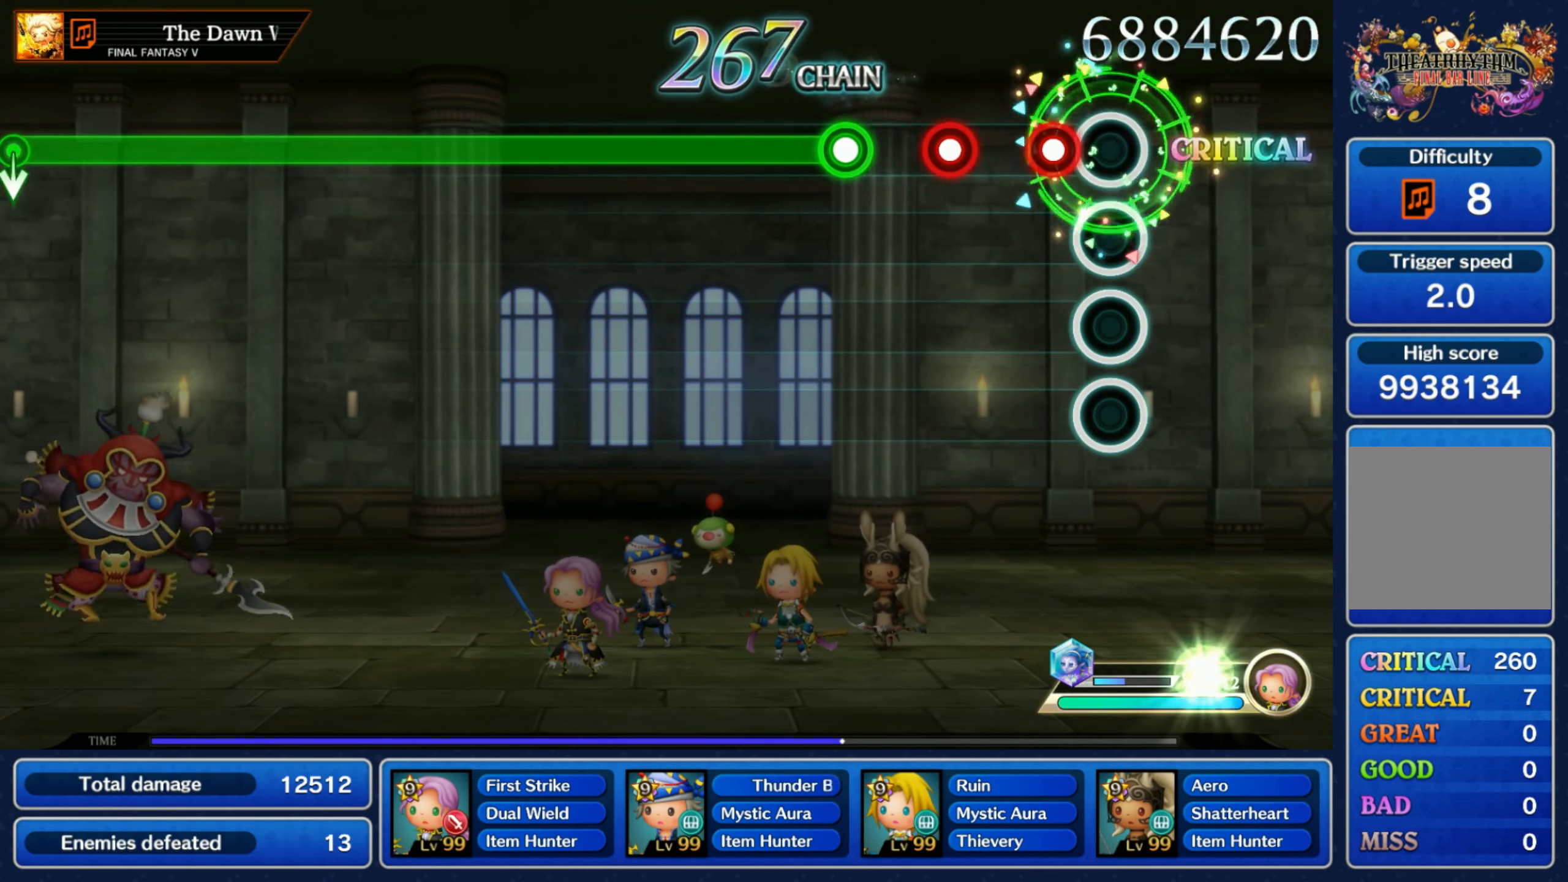
{"dt_ms": 500, "buttons": ["R1"], "left_stick": "center", "right_stick": "center", "events": [[100, "R1", "down"], [183, "R1", "up"], [217, "L1", "down"], [317, "L1", "up"], [317, "R1", "down"]]}
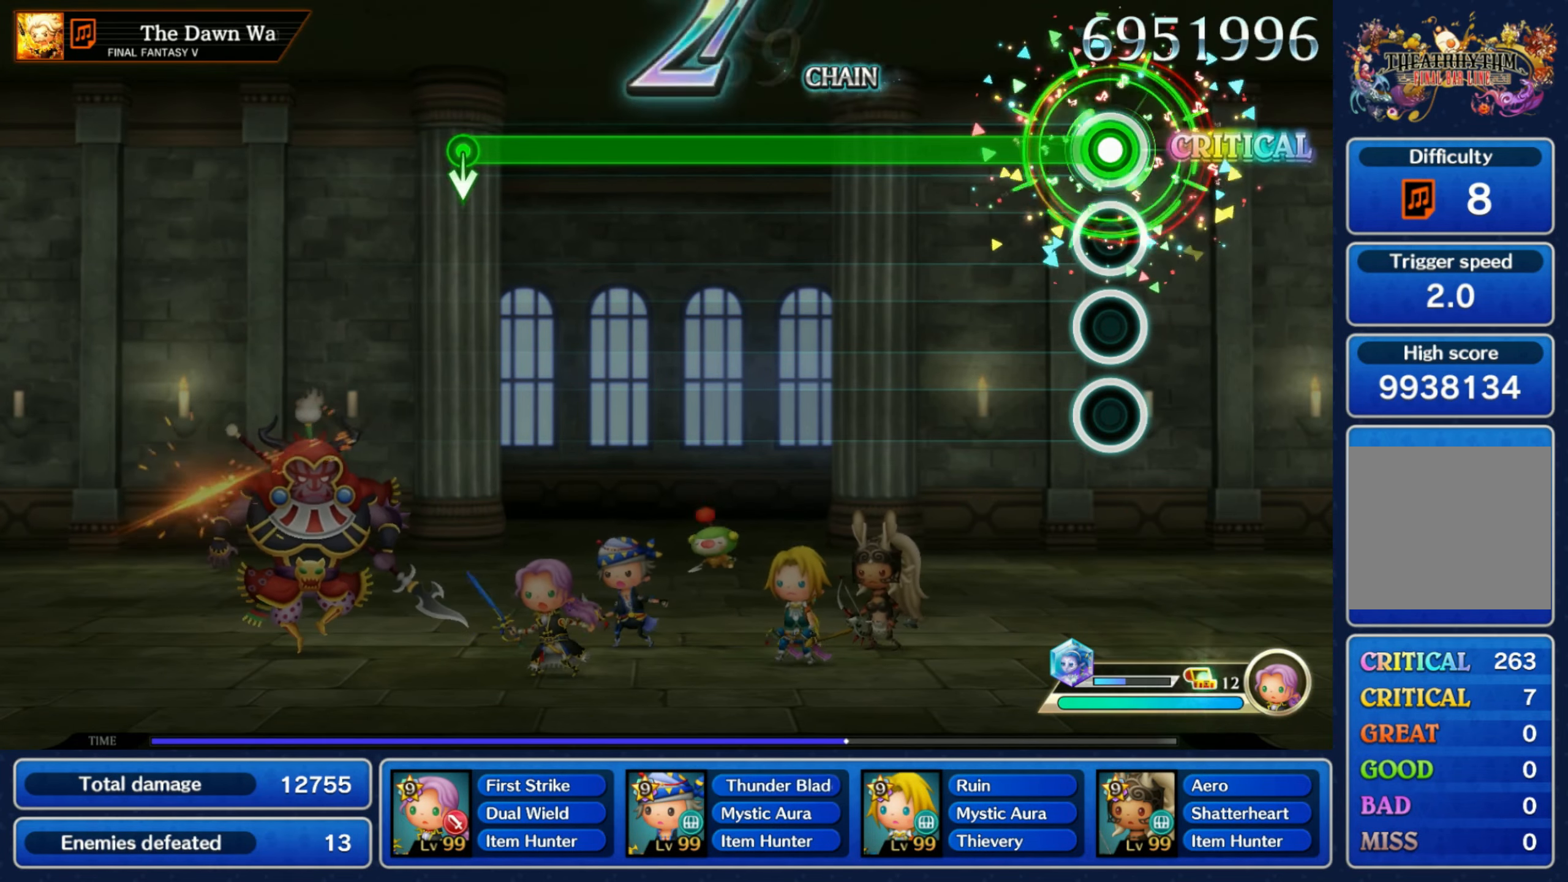
{"dt_ms": 500, "buttons": ["R1"], "left_stick": "center", "right_stick": "center", "events": []}
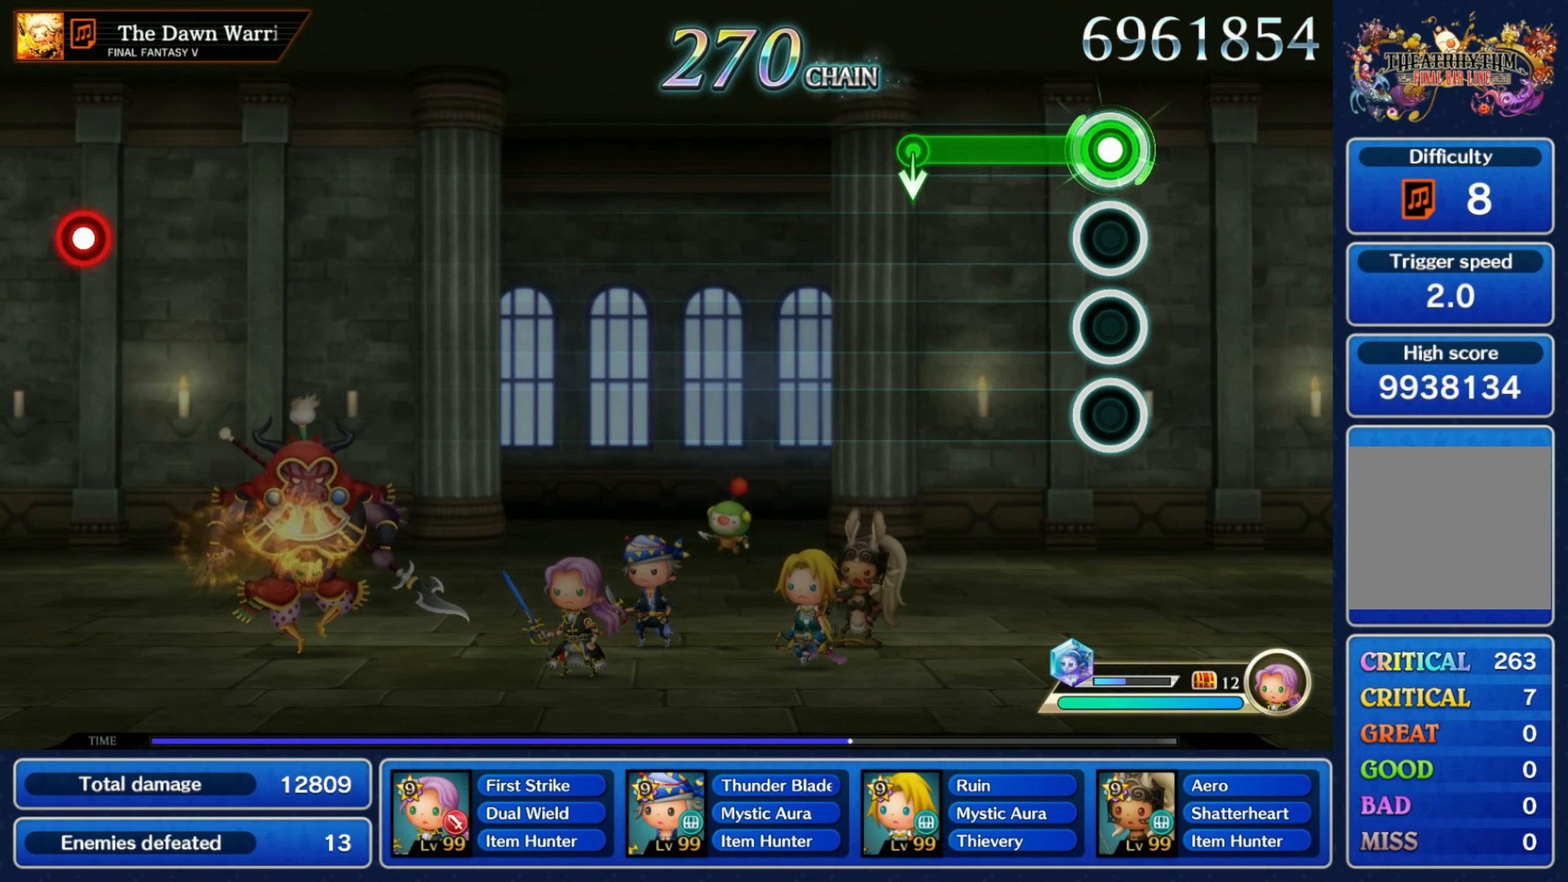
{"dt_ms": 500, "buttons": [], "left_stick": "center", "right_stick": "center", "events": [[217, "left_stick", "down"], [250, "R1", "up"], [383, "left_stick", "center"]]}
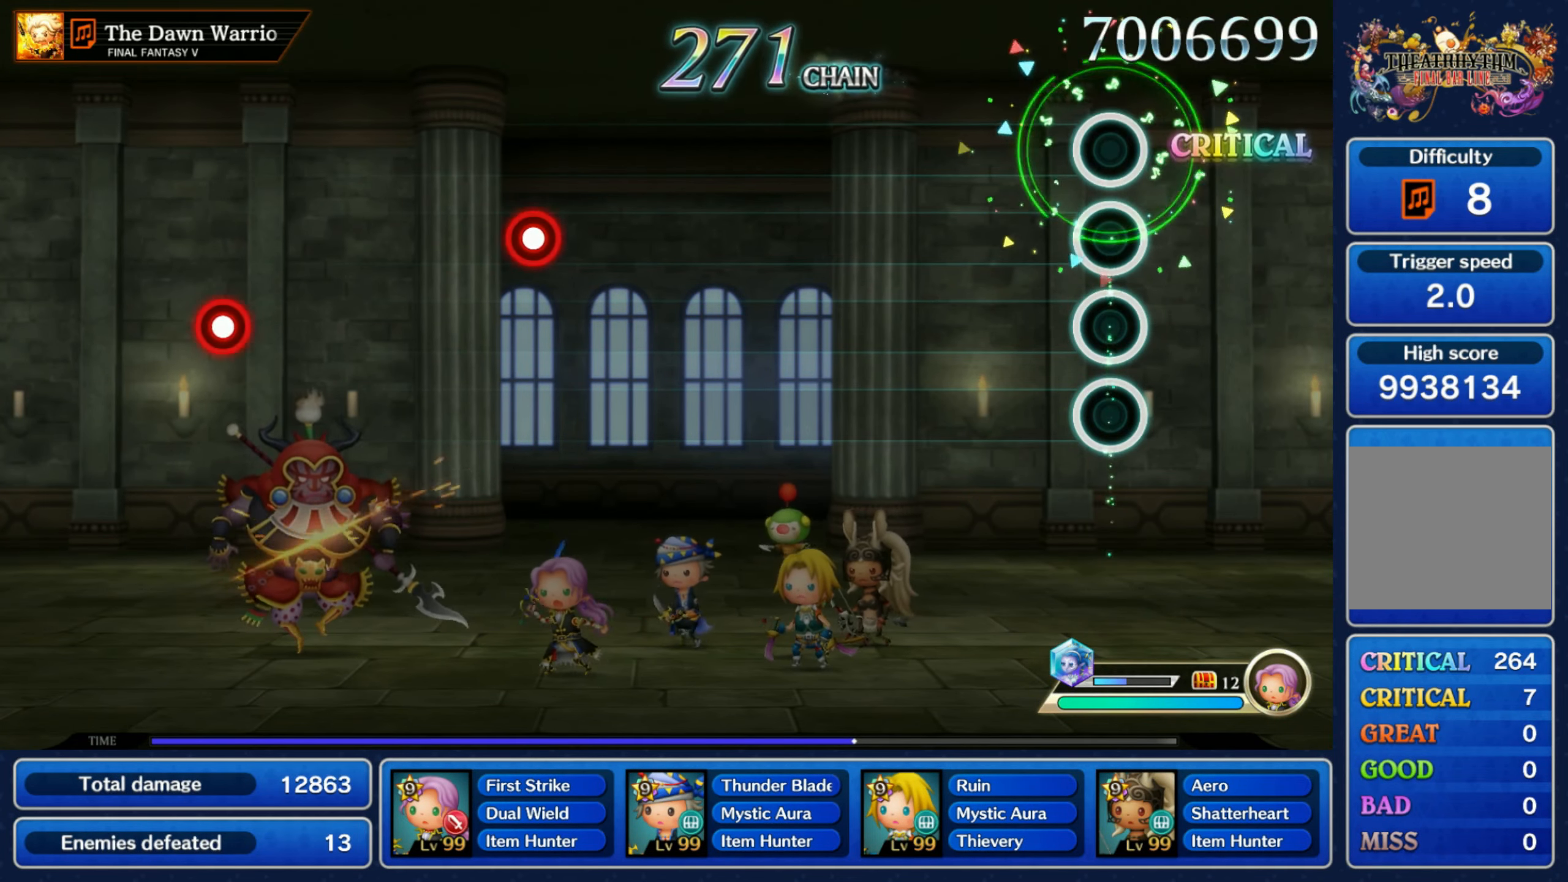
{"dt_ms": 500, "buttons": [], "left_stick": "center", "right_stick": "center", "events": []}
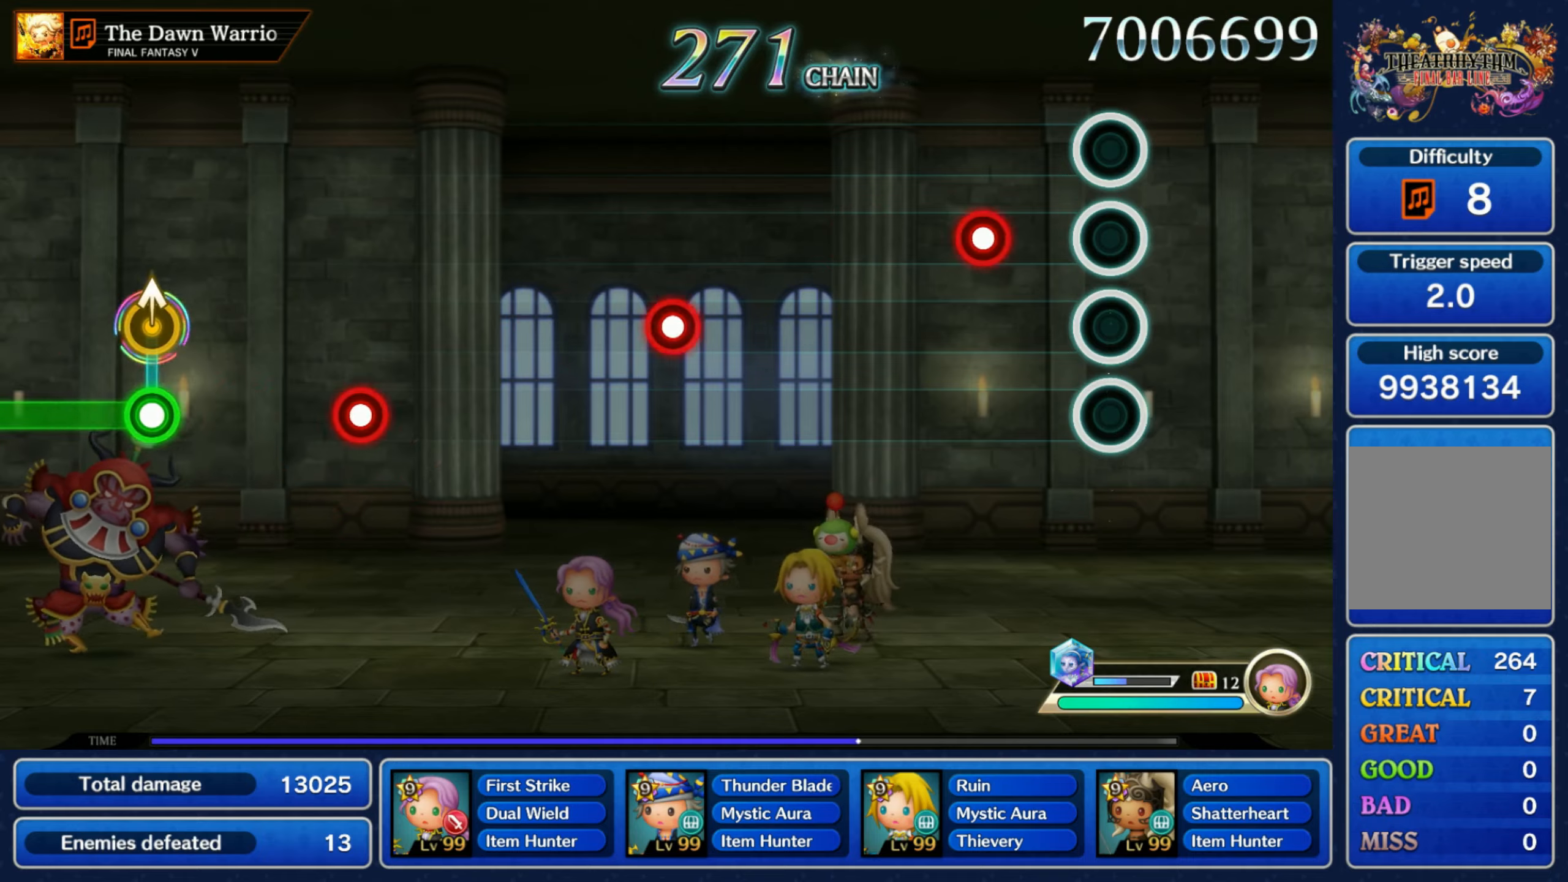
{"dt_ms": 500, "buttons": ["R1"], "left_stick": "center", "right_stick": "center", "events": [[167, "R1", "down"], [267, "R1", "up"], [500, "R1", "down"]]}
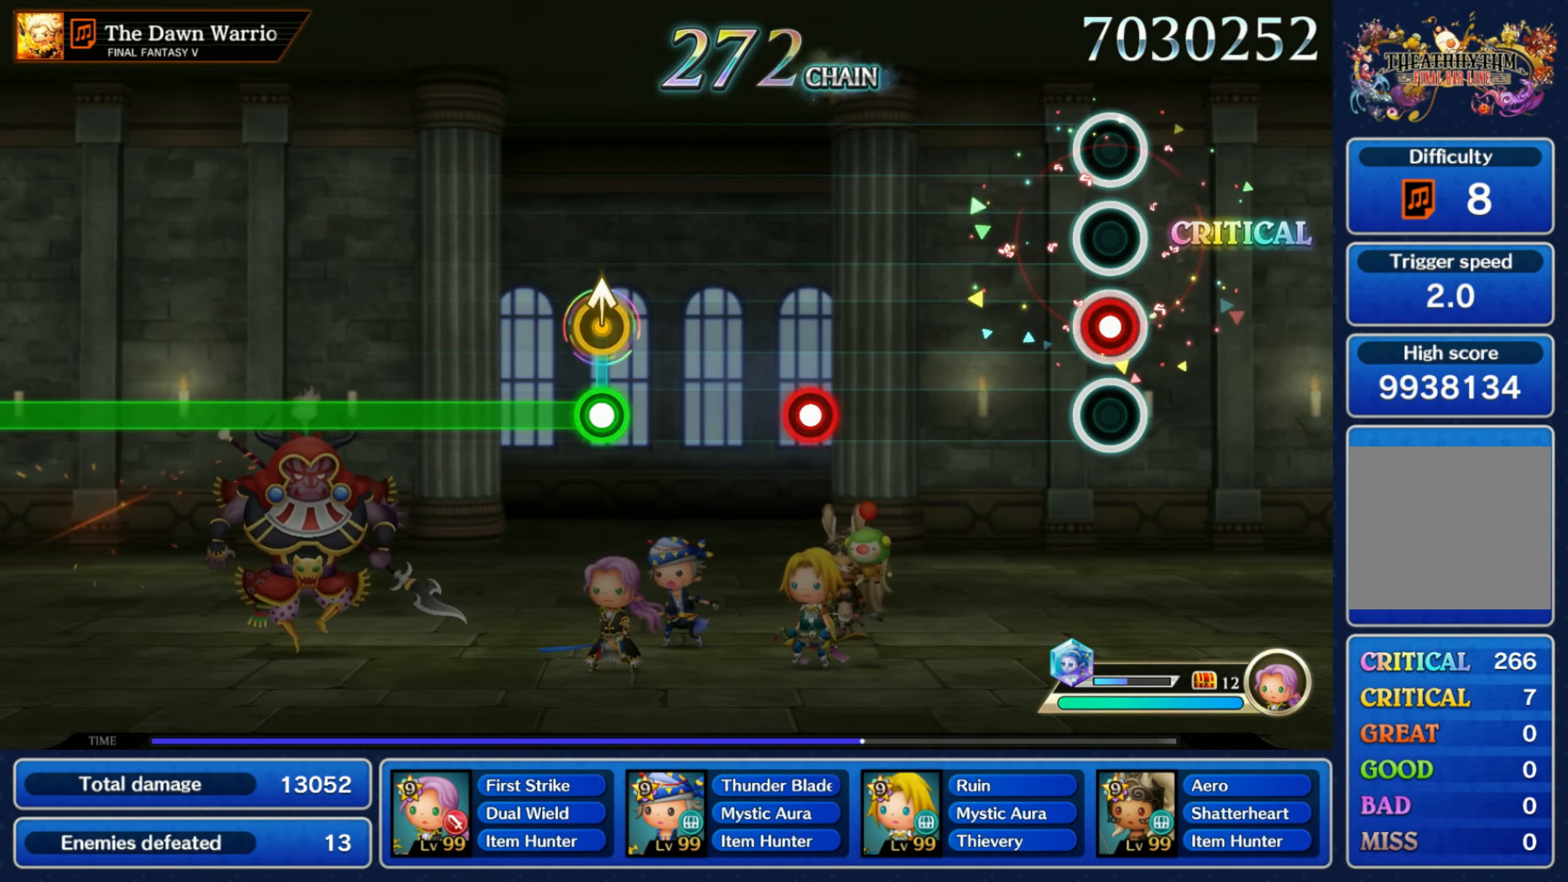
{"dt_ms": 500, "buttons": [], "left_stick": "center", "right_stick": "center", "events": [[117, "R1", "up"], [334, "R1", "down"], [434, "R1", "up"]]}
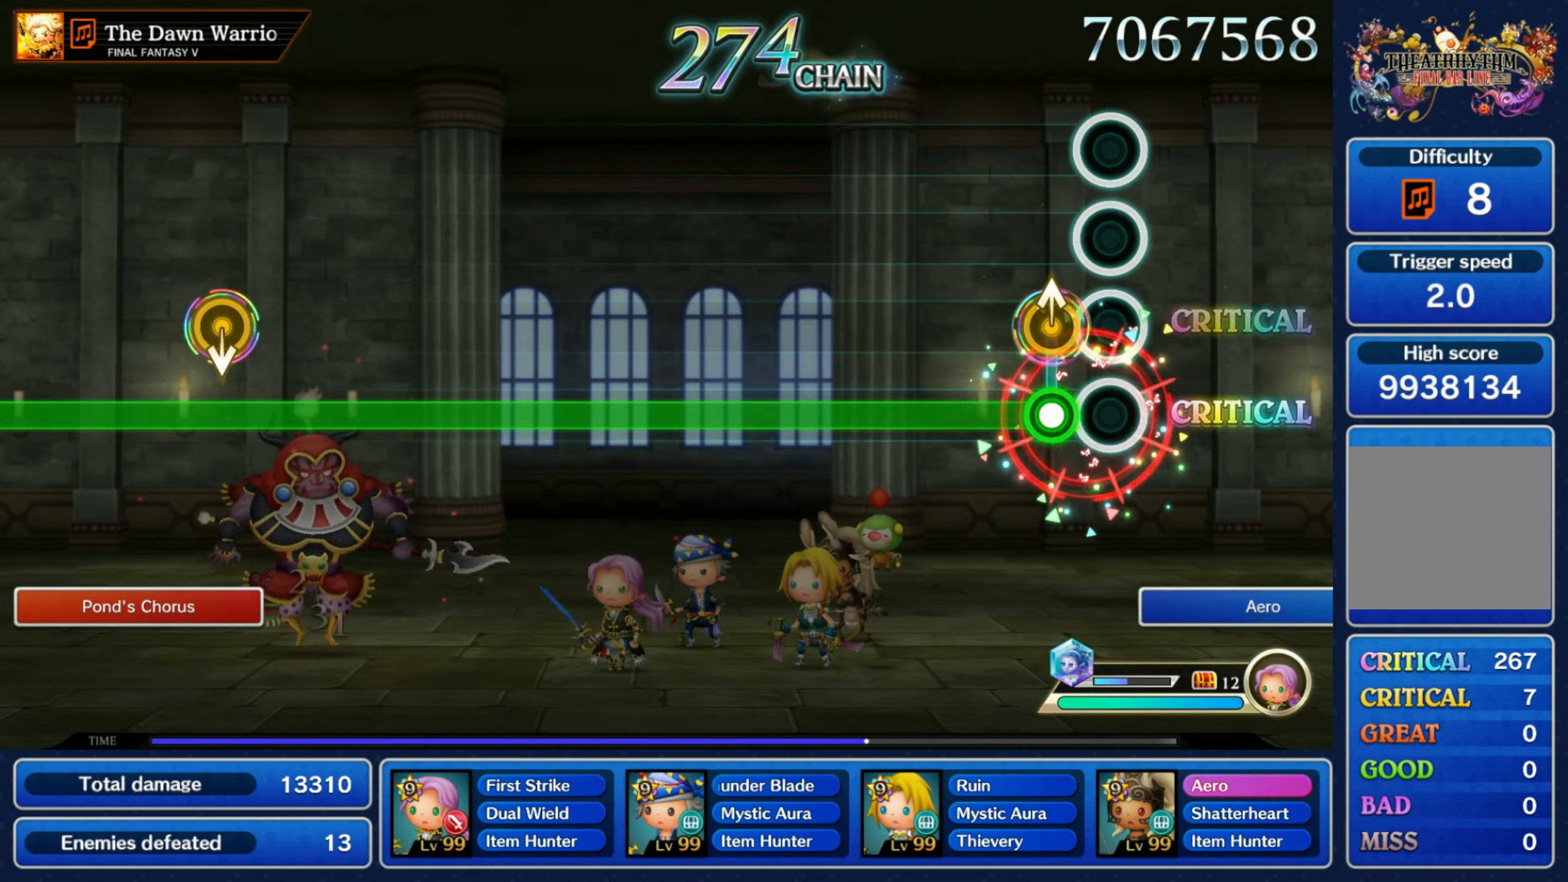
{"dt_ms": 500, "buttons": ["R1"], "left_stick": "center", "right_stick": "center", "events": [[50, "left_stick", "up"], [67, "R1", "down"], [217, "left_stick", "center"]]}
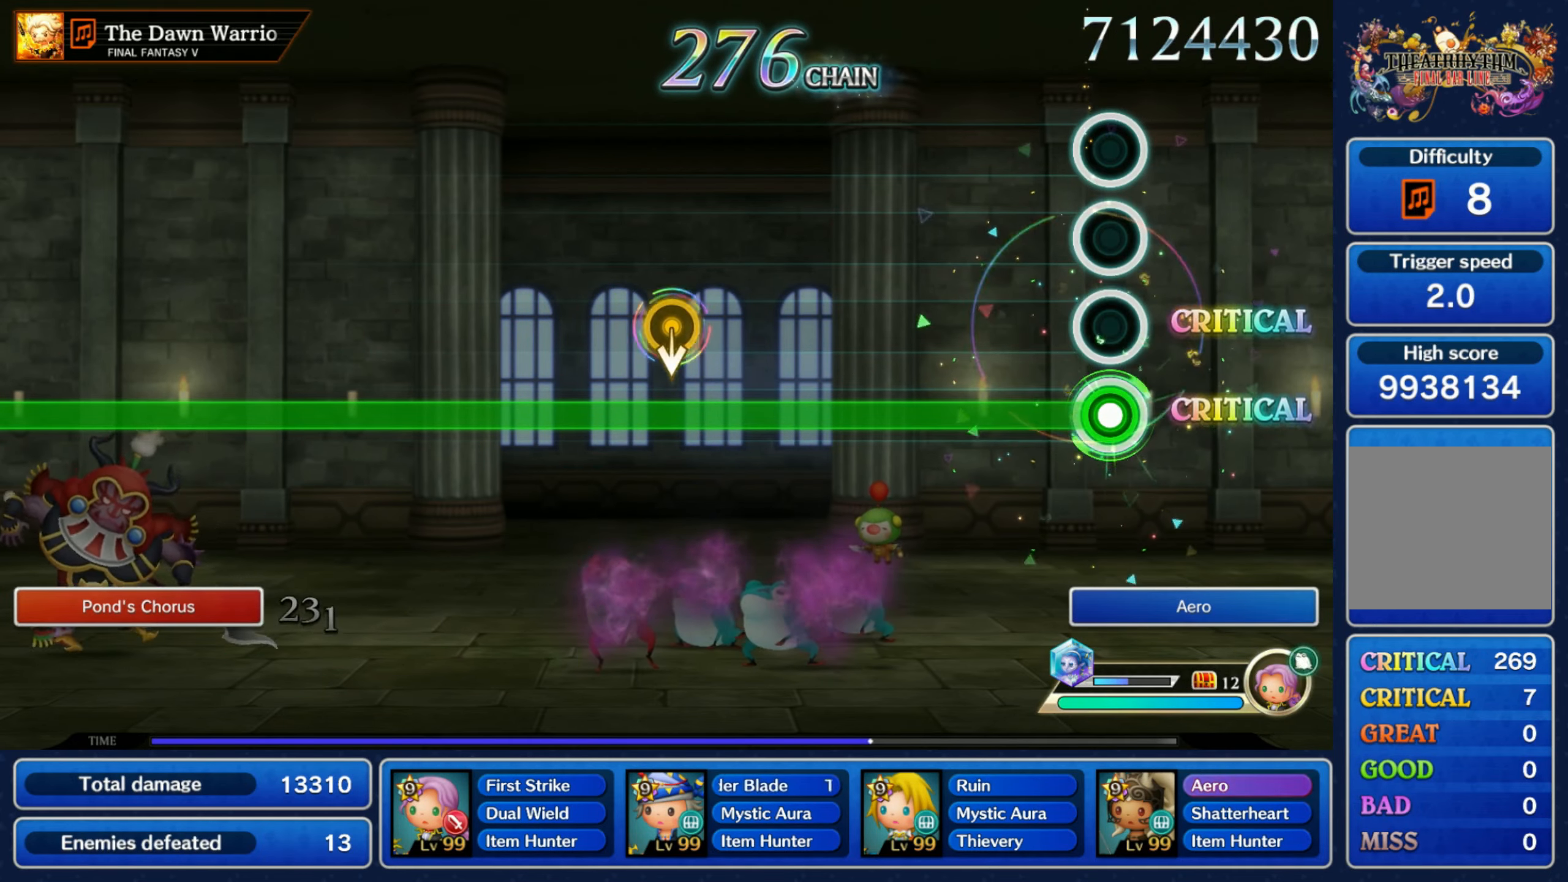
{"dt_ms": 500, "buttons": ["R1"], "left_stick": "down", "right_stick": "center", "events": [[500, "left_stick", "down"]]}
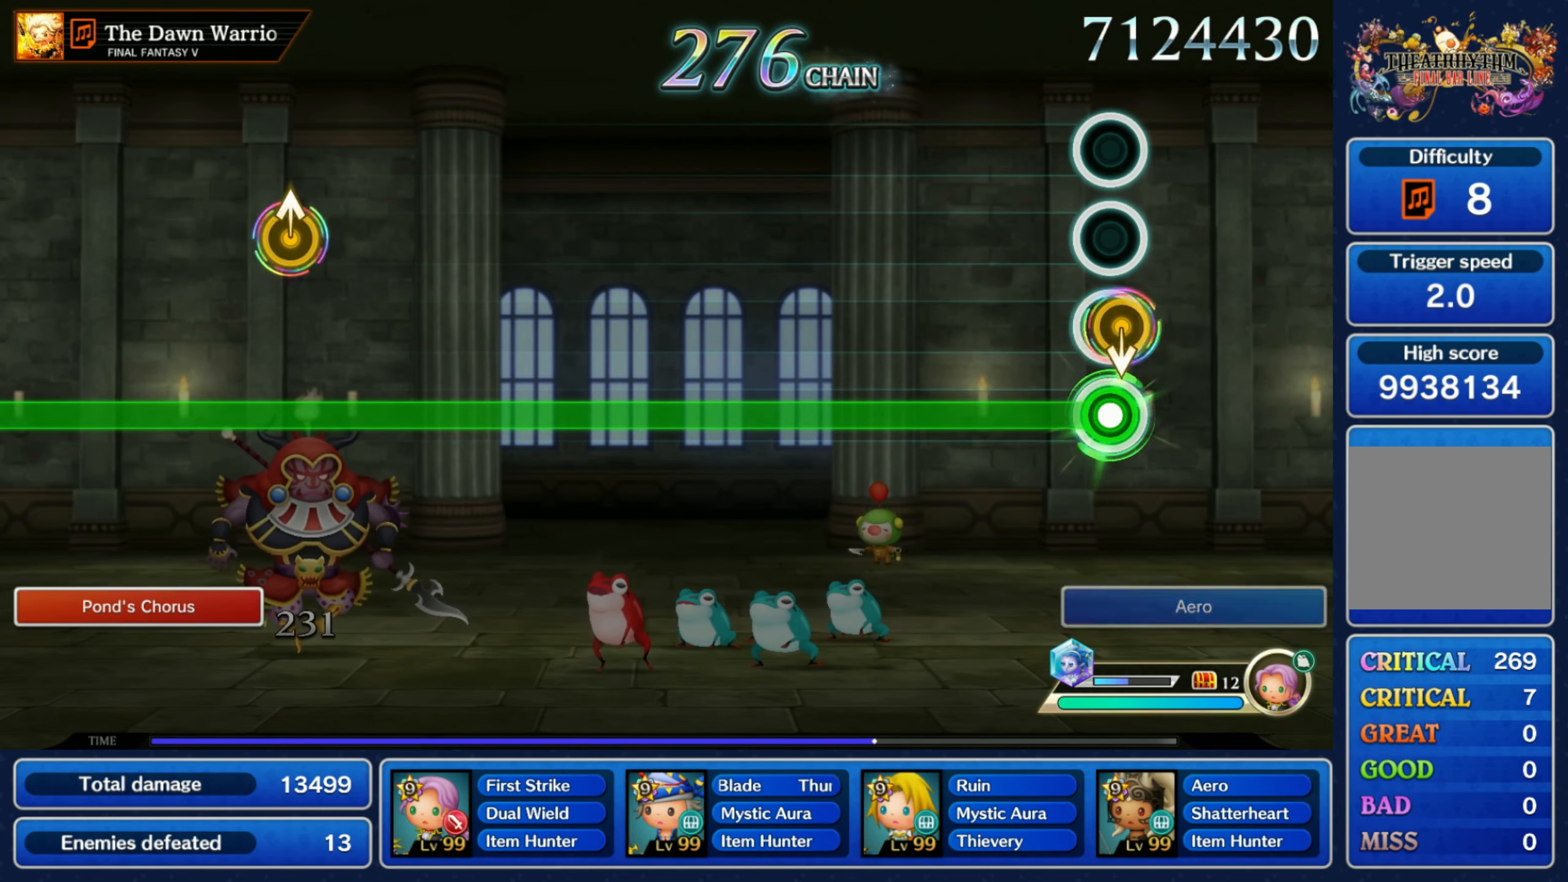
{"dt_ms": 500, "buttons": ["R1"], "left_stick": "center", "right_stick": "center", "events": [[167, "left_stick", "center"]]}
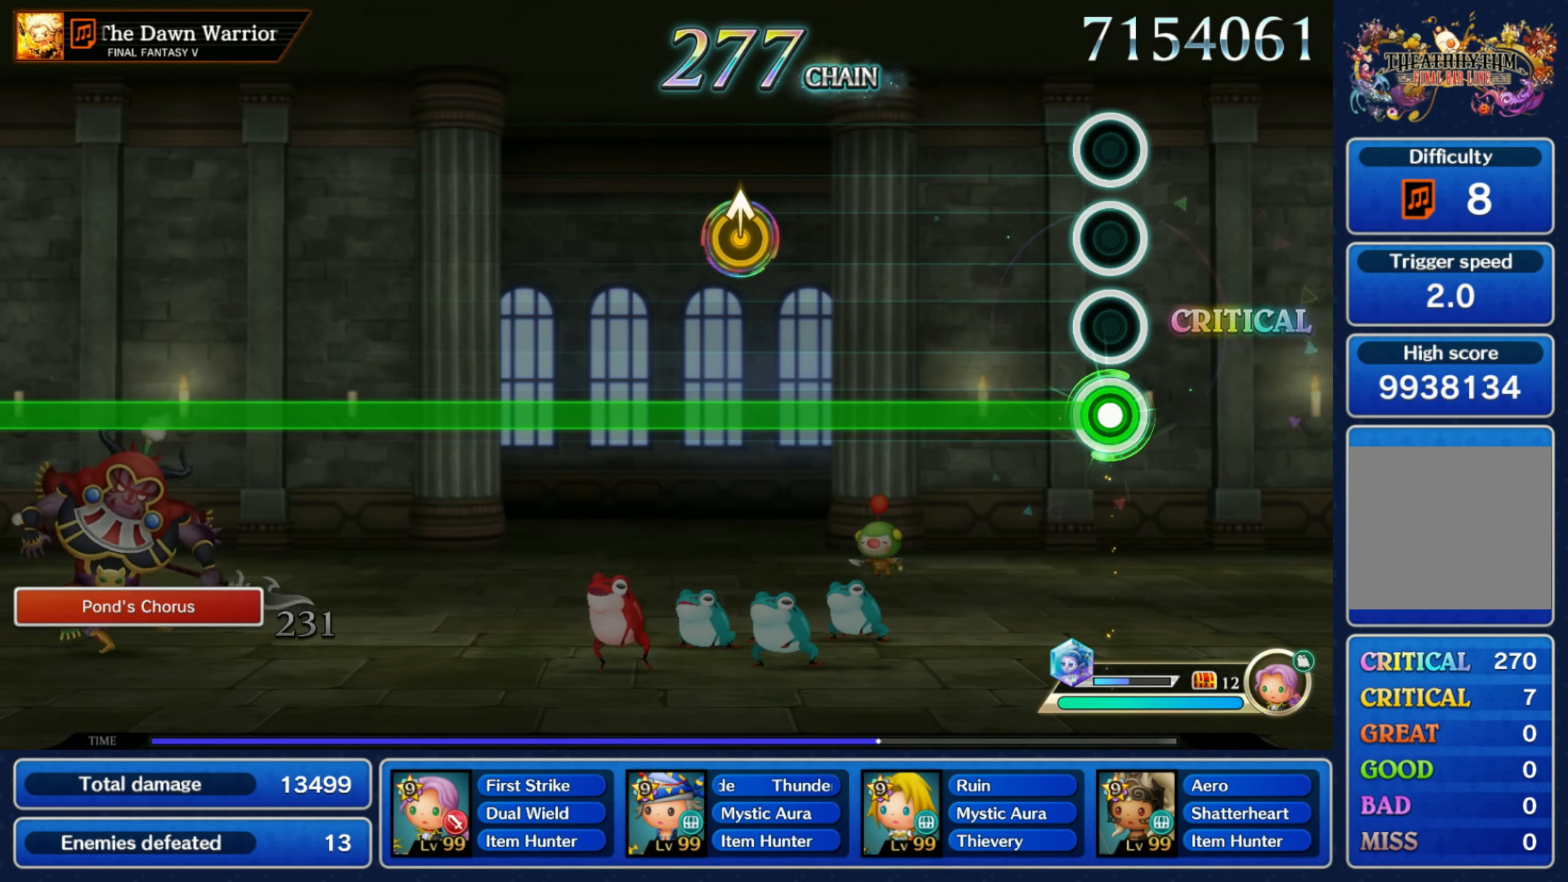
{"dt_ms": 500, "buttons": ["R1"], "left_stick": "center", "right_stick": "center", "events": []}
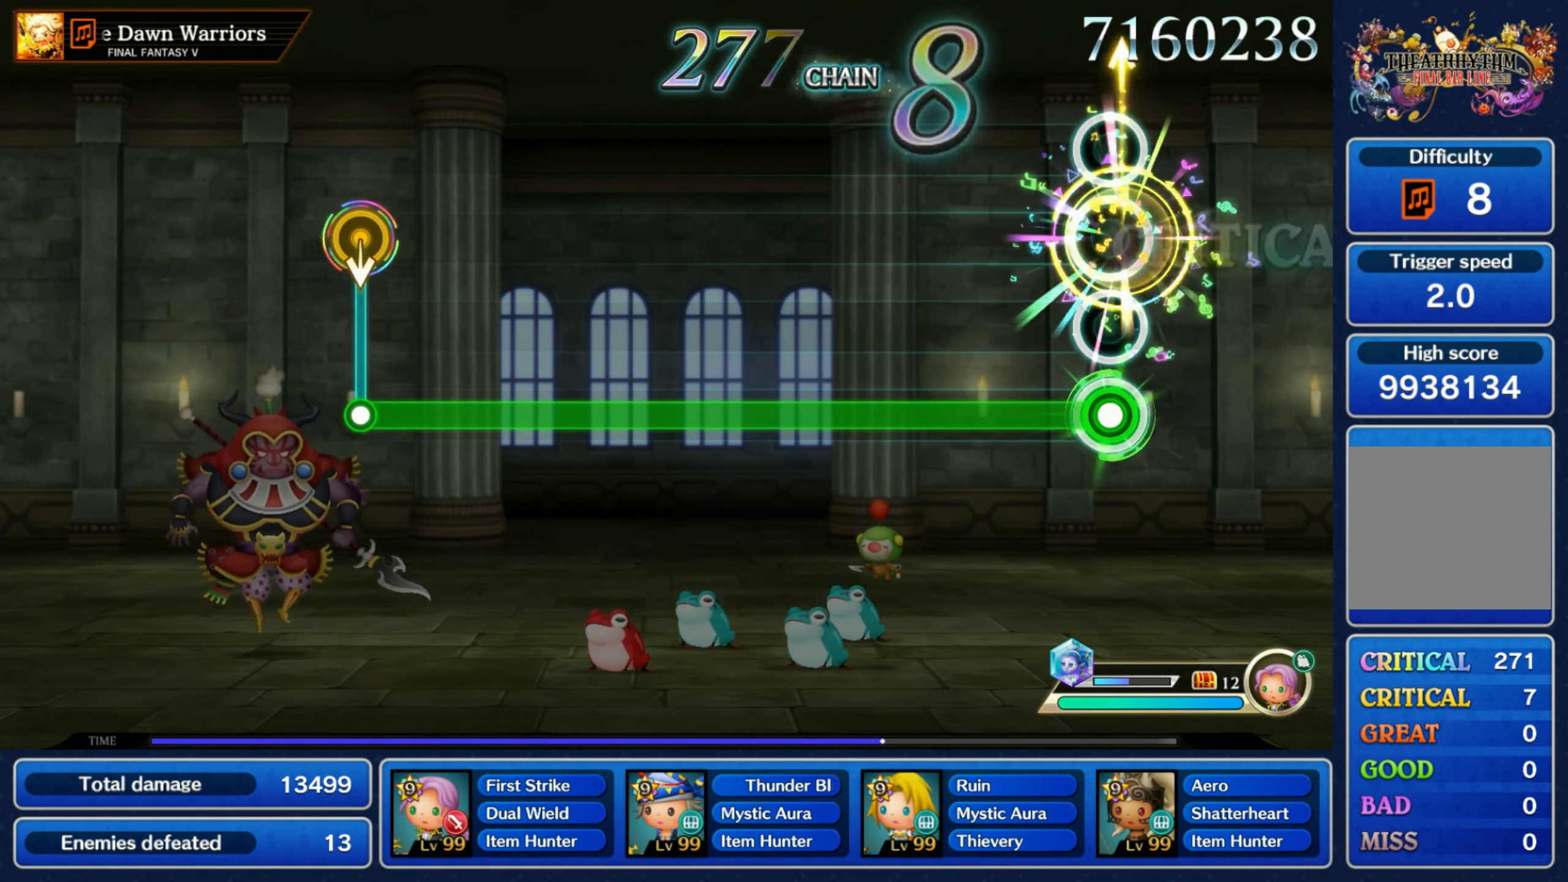
{"dt_ms": 500, "buttons": ["R1"], "left_stick": "center", "right_stick": "center", "events": []}
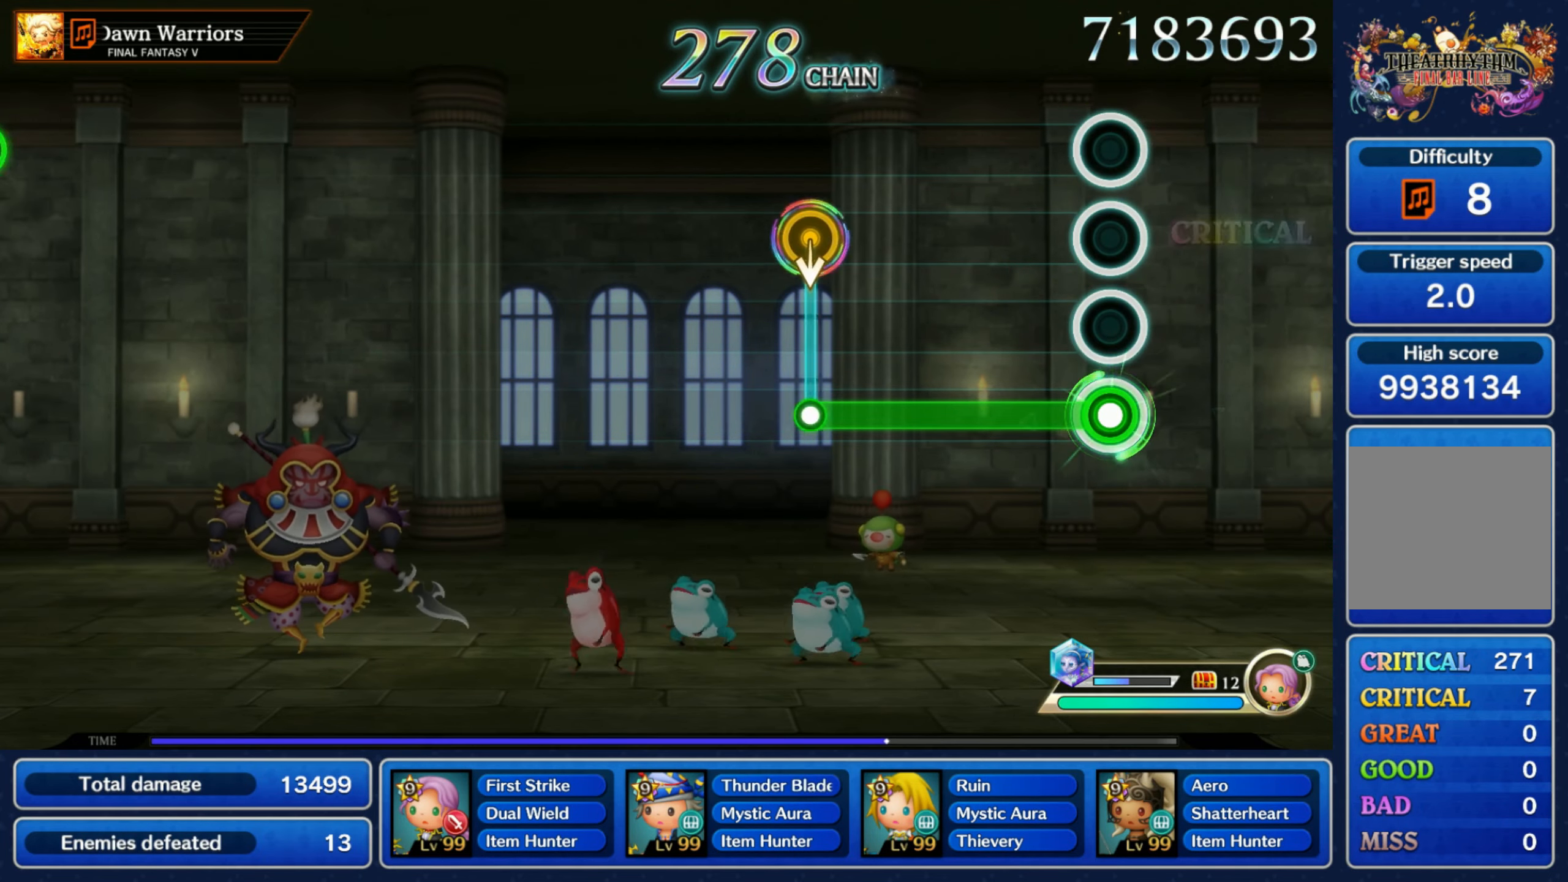
{"dt_ms": 500, "buttons": [], "left_stick": "center", "right_stick": "center", "events": [[350, "R1", "up"], [350, "left_stick", "down"], [484, "left_stick", "center"]]}
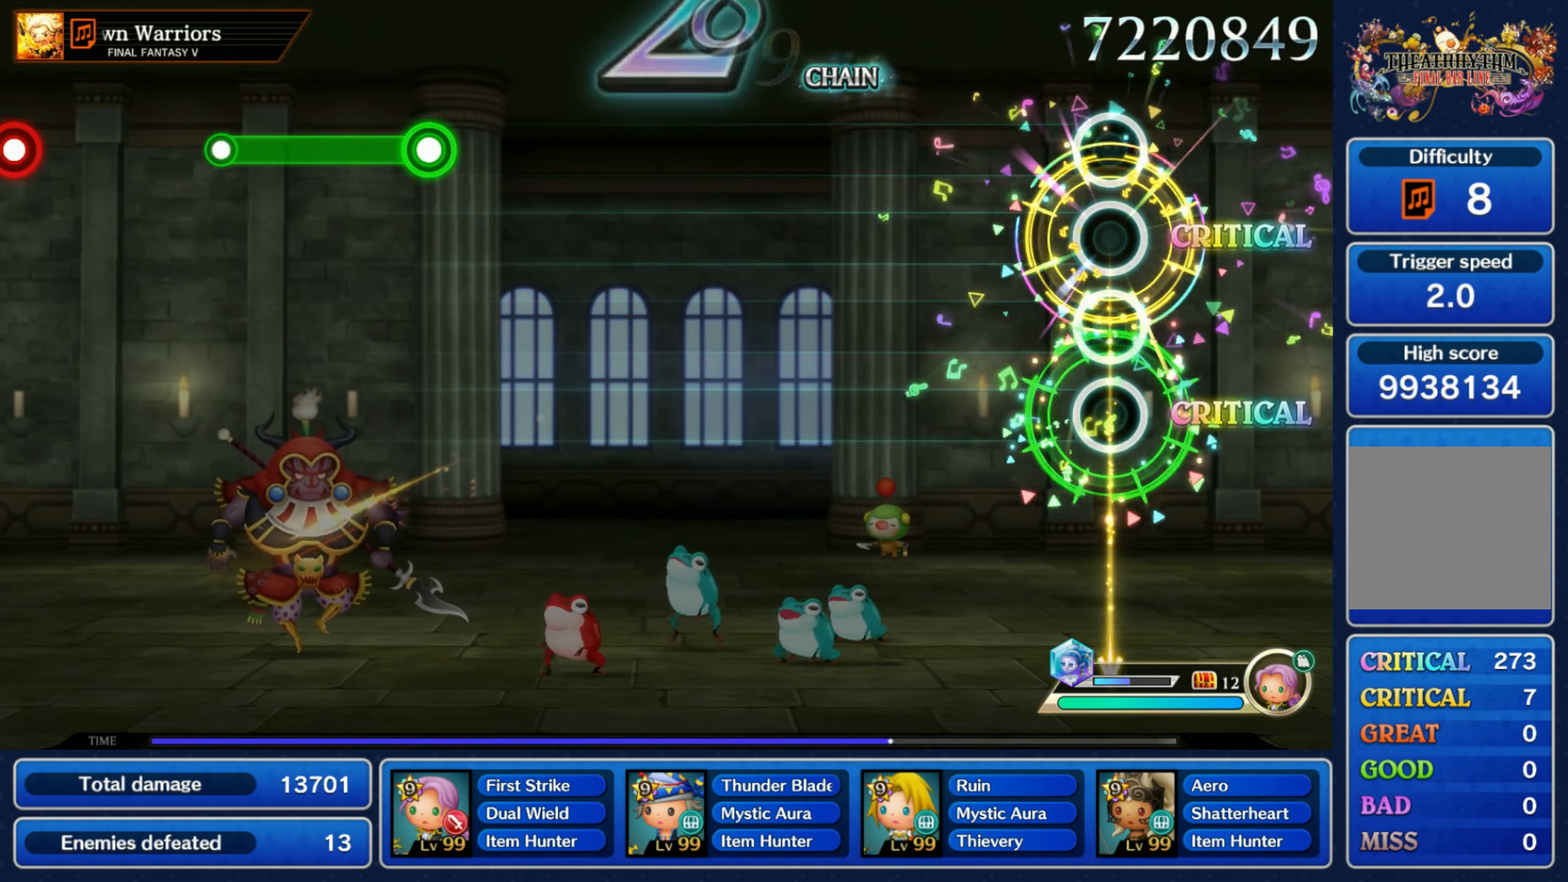
{"dt_ms": 500, "buttons": [], "left_stick": "center", "right_stick": "center", "events": []}